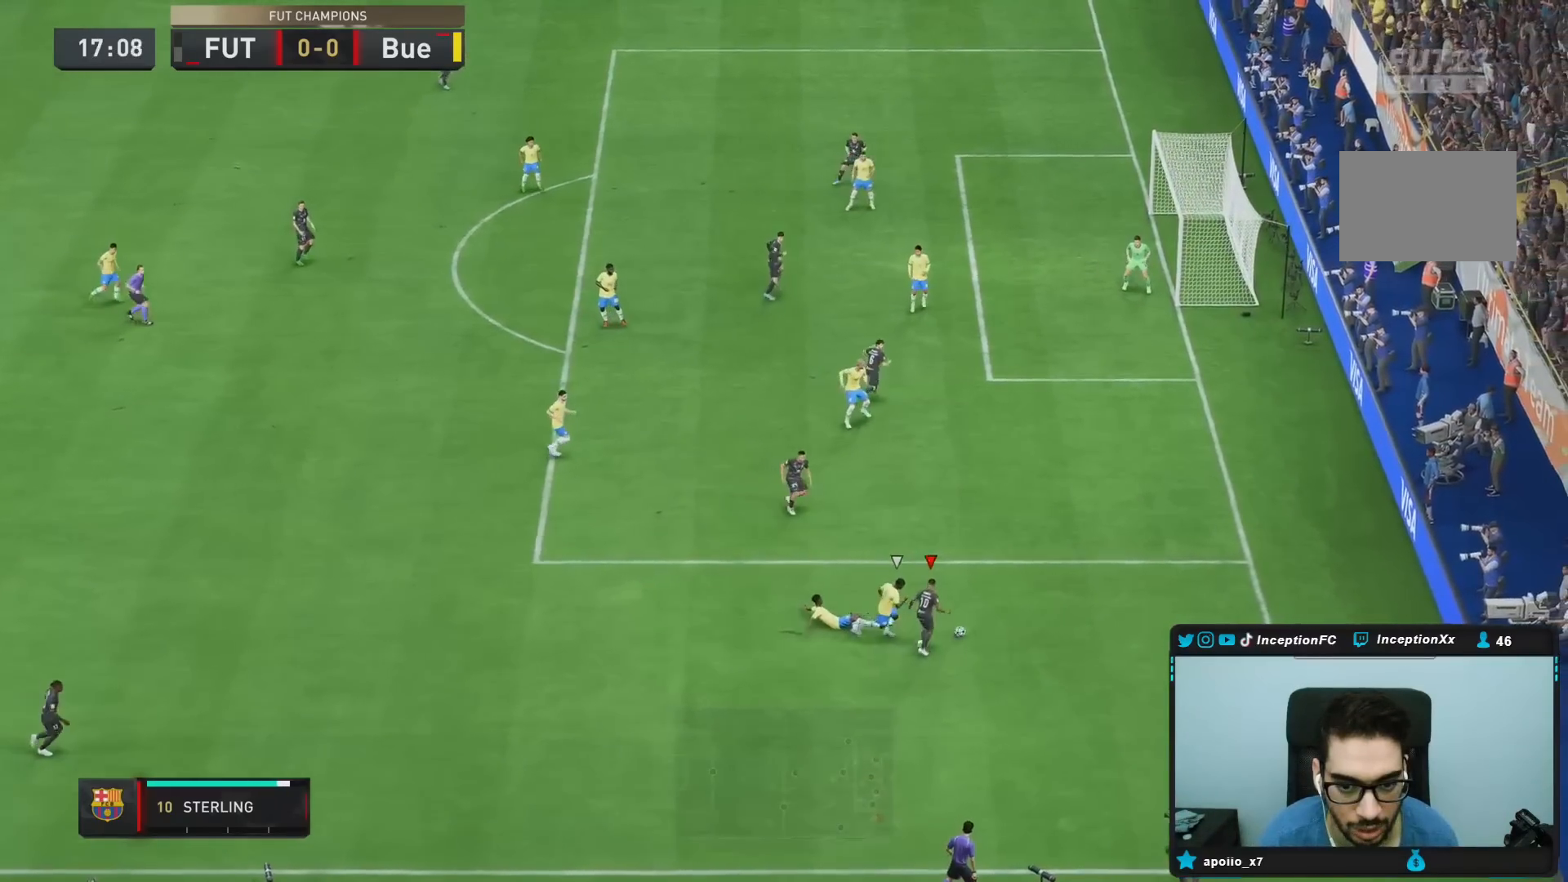
Gameplay with a controller (PlayStation layout); each line is a JSON object with the inputs held at the frame after it (dt_ms = milliseconds from this image to that frame). "events" lists button and stick changes between this image and that frame as [ms after this image, input, new state], when the widget could be followed in between. Not read: L3 R3.
{"dt_ms": 500, "buttons": [], "left_stick": "up-left", "right_stick": "center"}
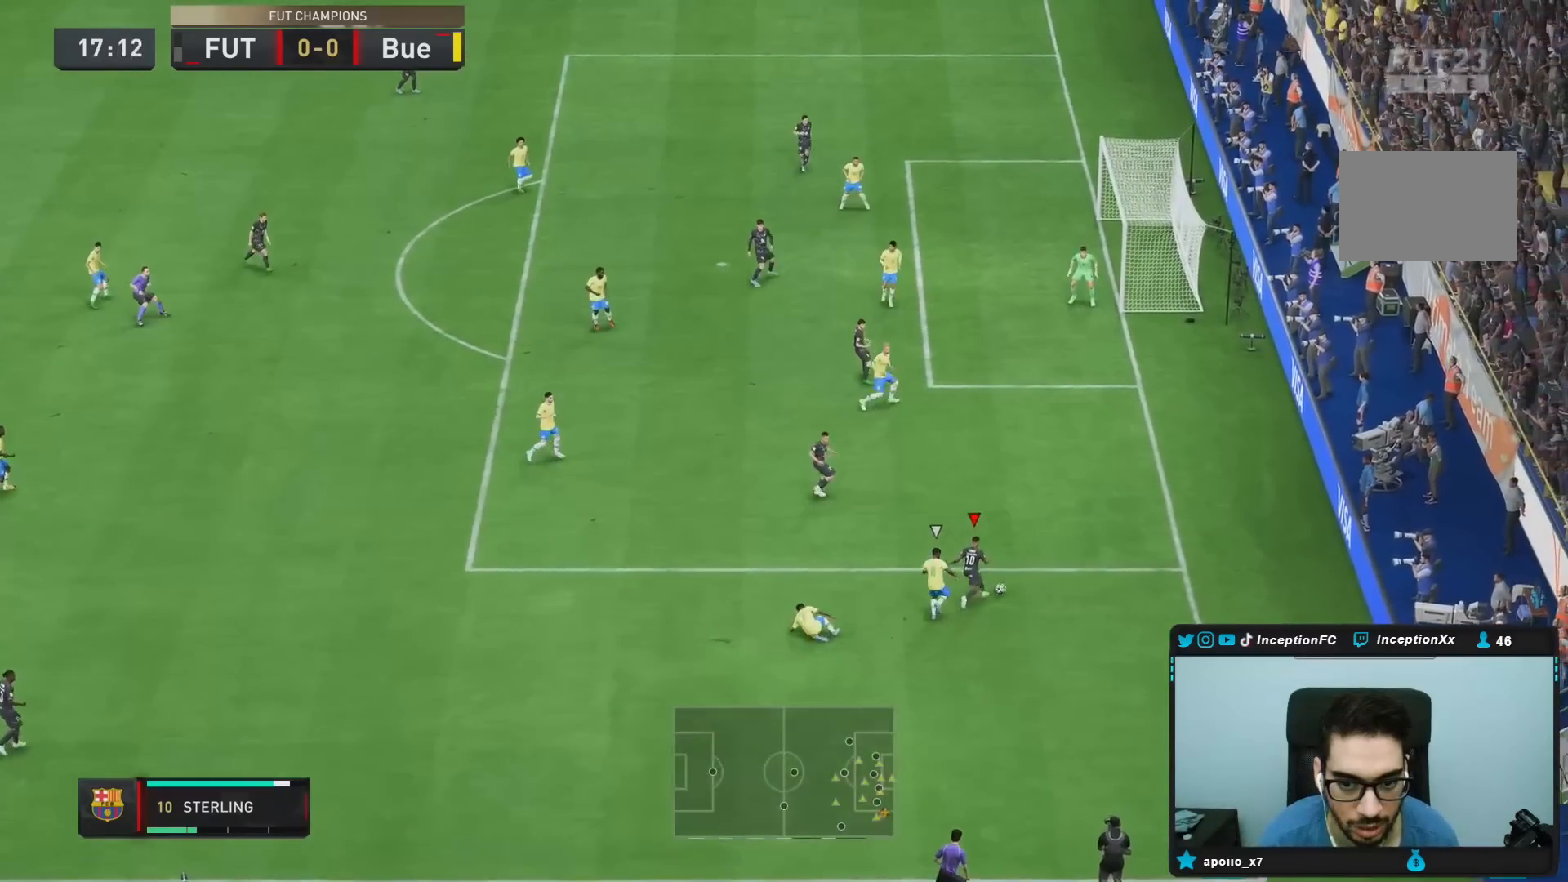
{"dt_ms": 500, "buttons": [], "left_stick": "up", "right_stick": "center", "events": [[500, "left_stick", "up"]]}
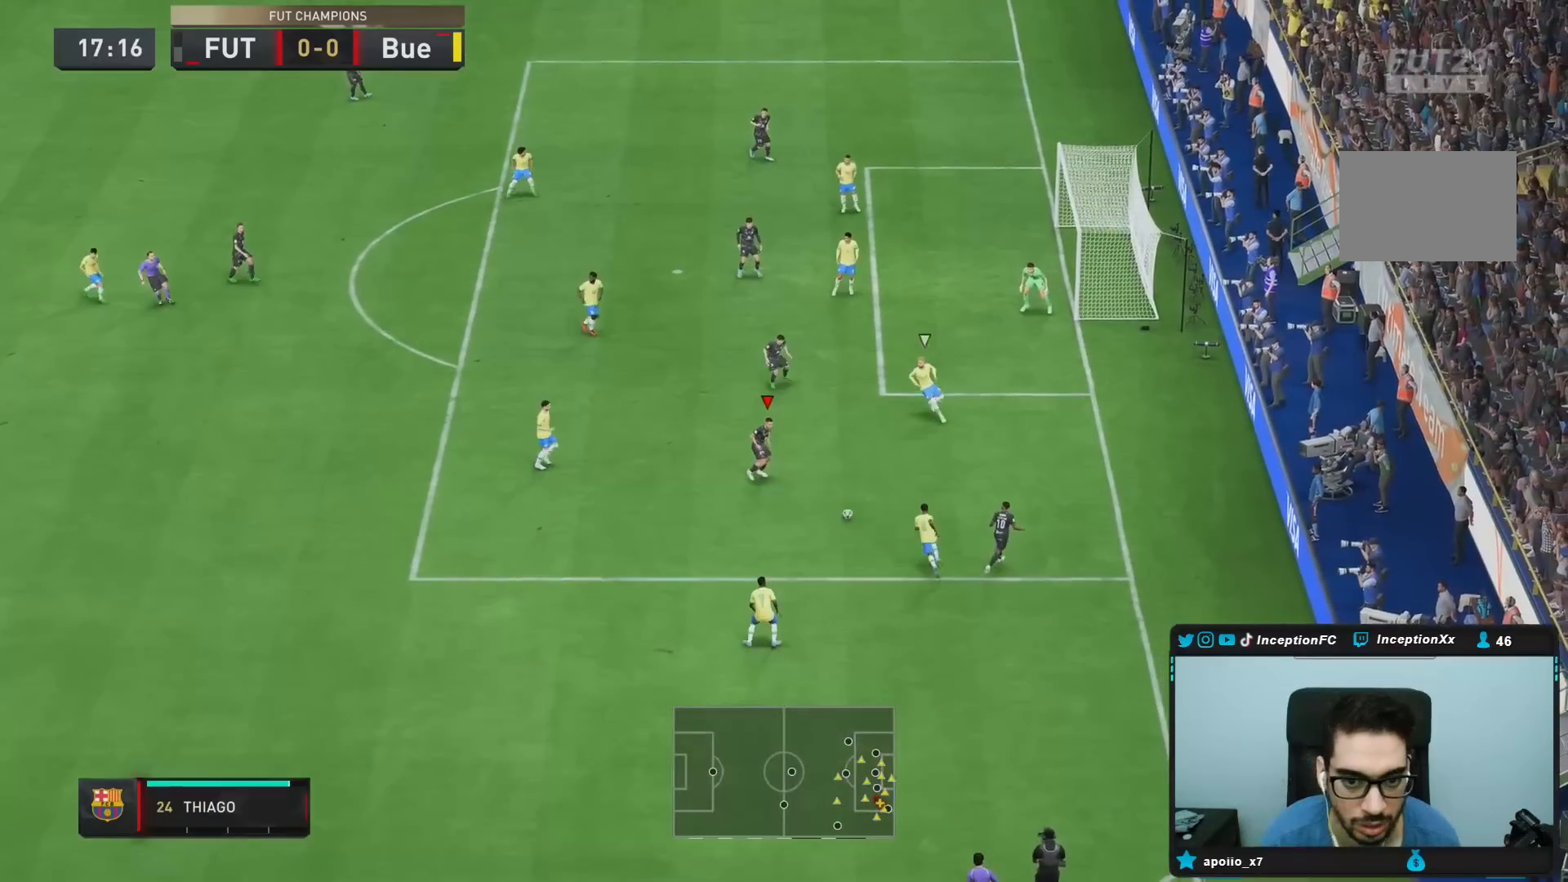
{"dt_ms": 1000, "buttons": [], "left_stick": "up", "right_stick": "center"}
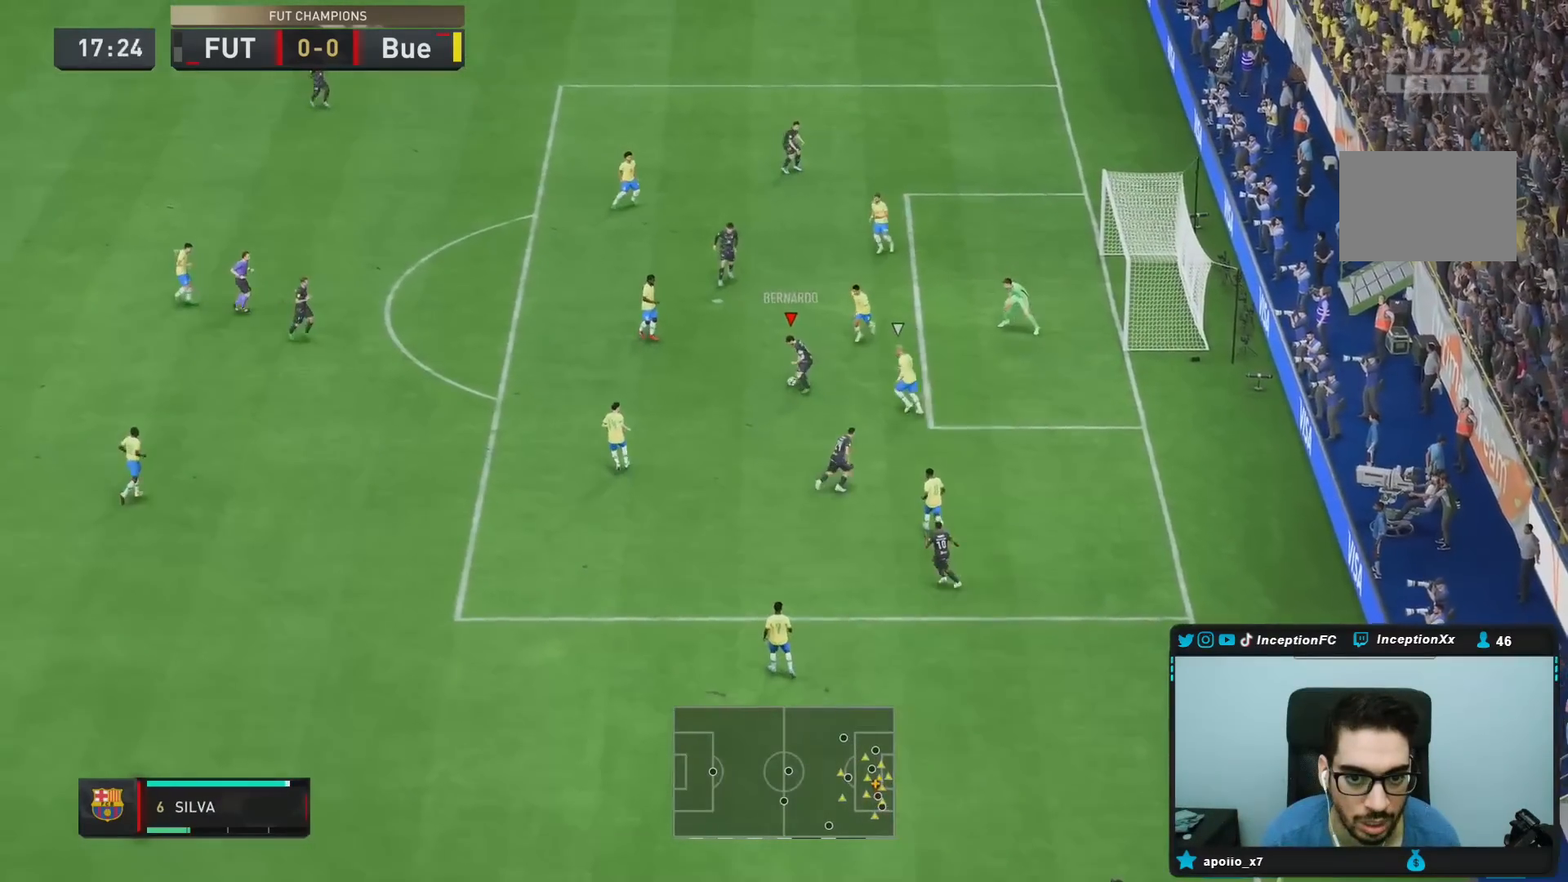
{"dt_ms": 500, "buttons": ["CIRCLE"], "left_stick": "down-right", "right_stick": "center", "events": [[267, "left_stick", "center"], [417, "left_stick", "down-right"], [433, "CIRCLE", "down"]]}
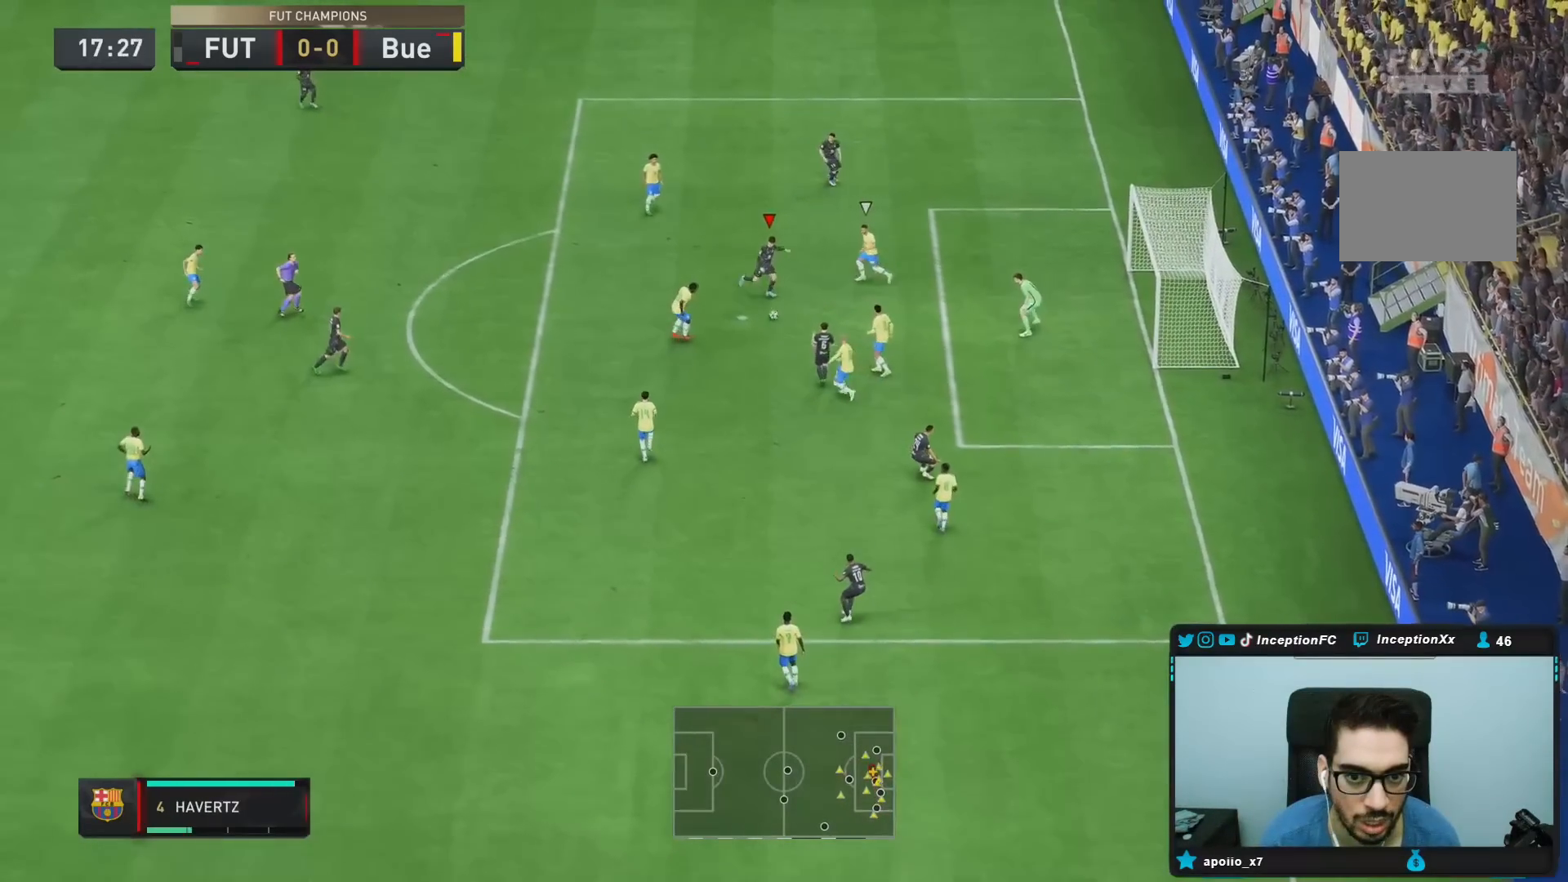
{"dt_ms": 500, "buttons": ["R2"], "left_stick": "right", "right_stick": "center"}
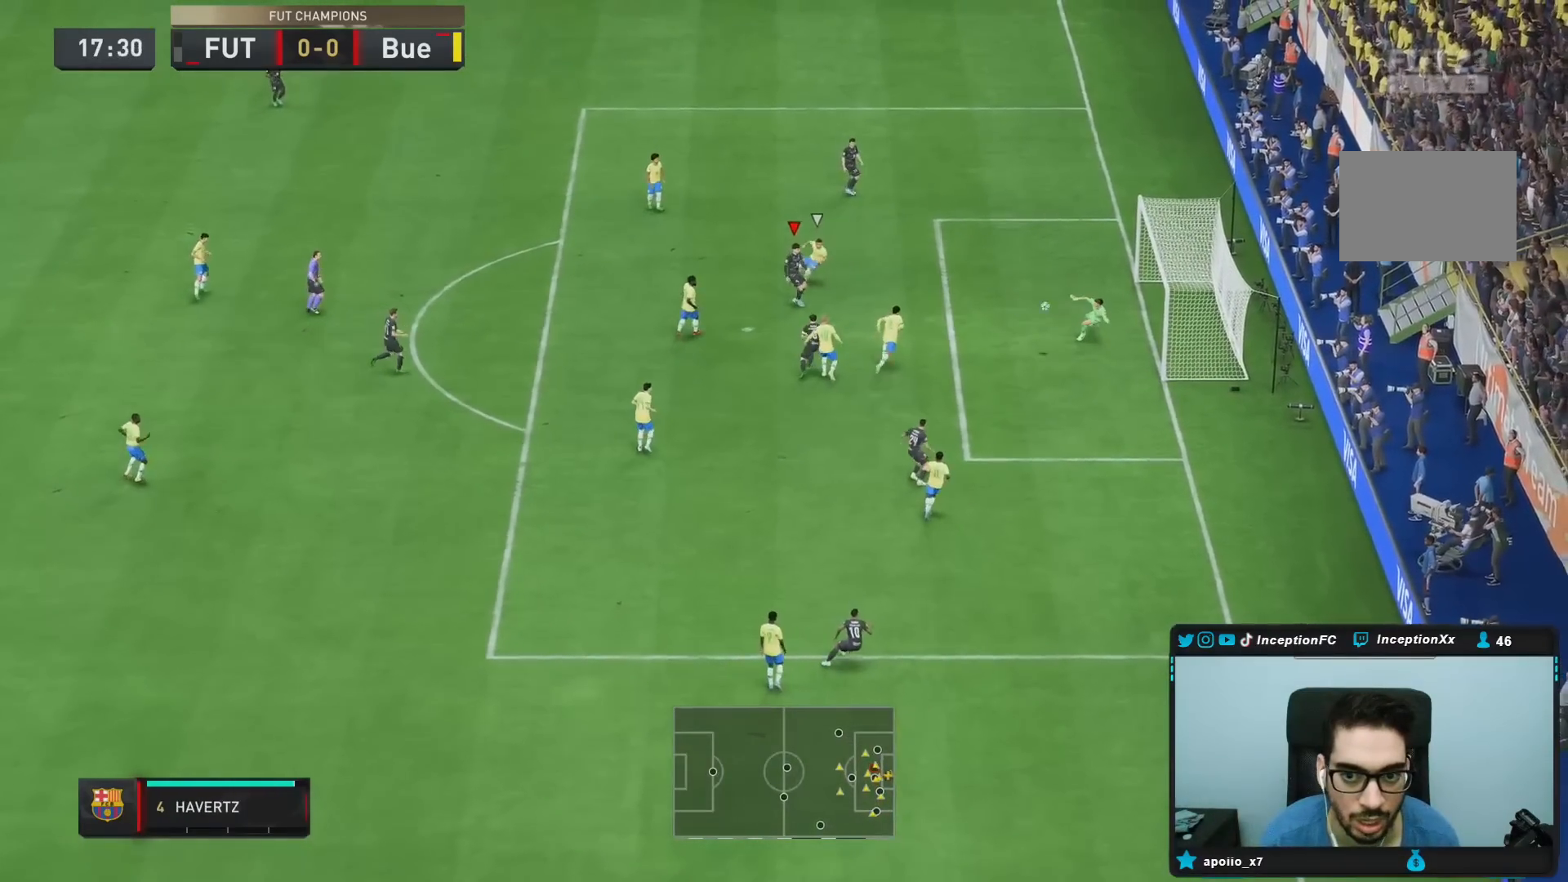
{"dt_ms": 500, "buttons": [], "left_stick": "right", "right_stick": "center", "events": [[133, "R2", "up"]]}
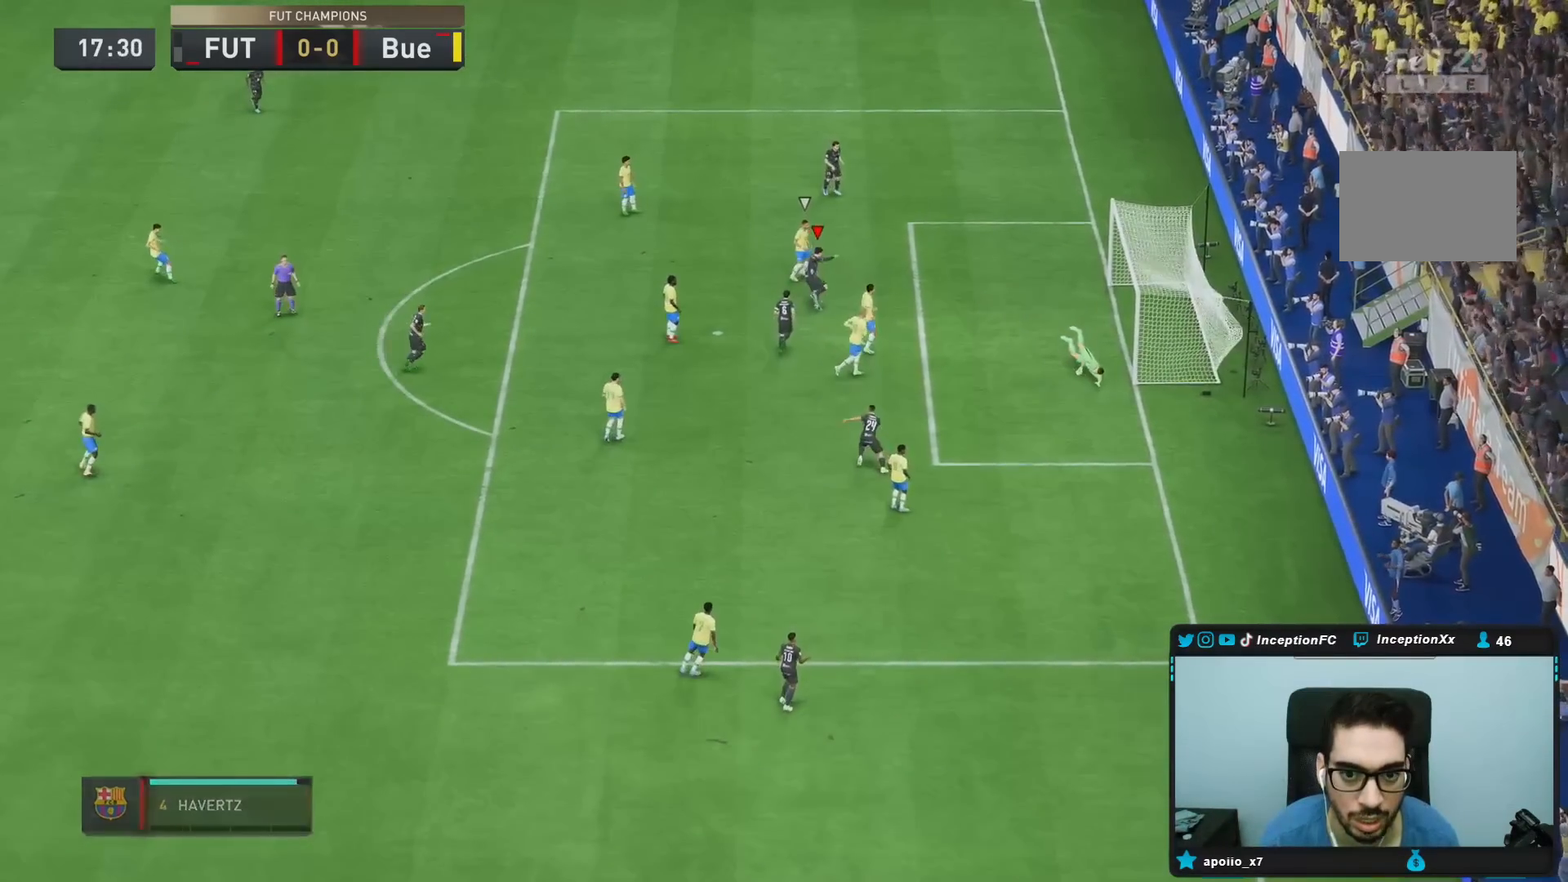
{"dt_ms": 500, "buttons": [], "left_stick": "center", "right_stick": "center", "events": [[383, "left_stick", "center"]]}
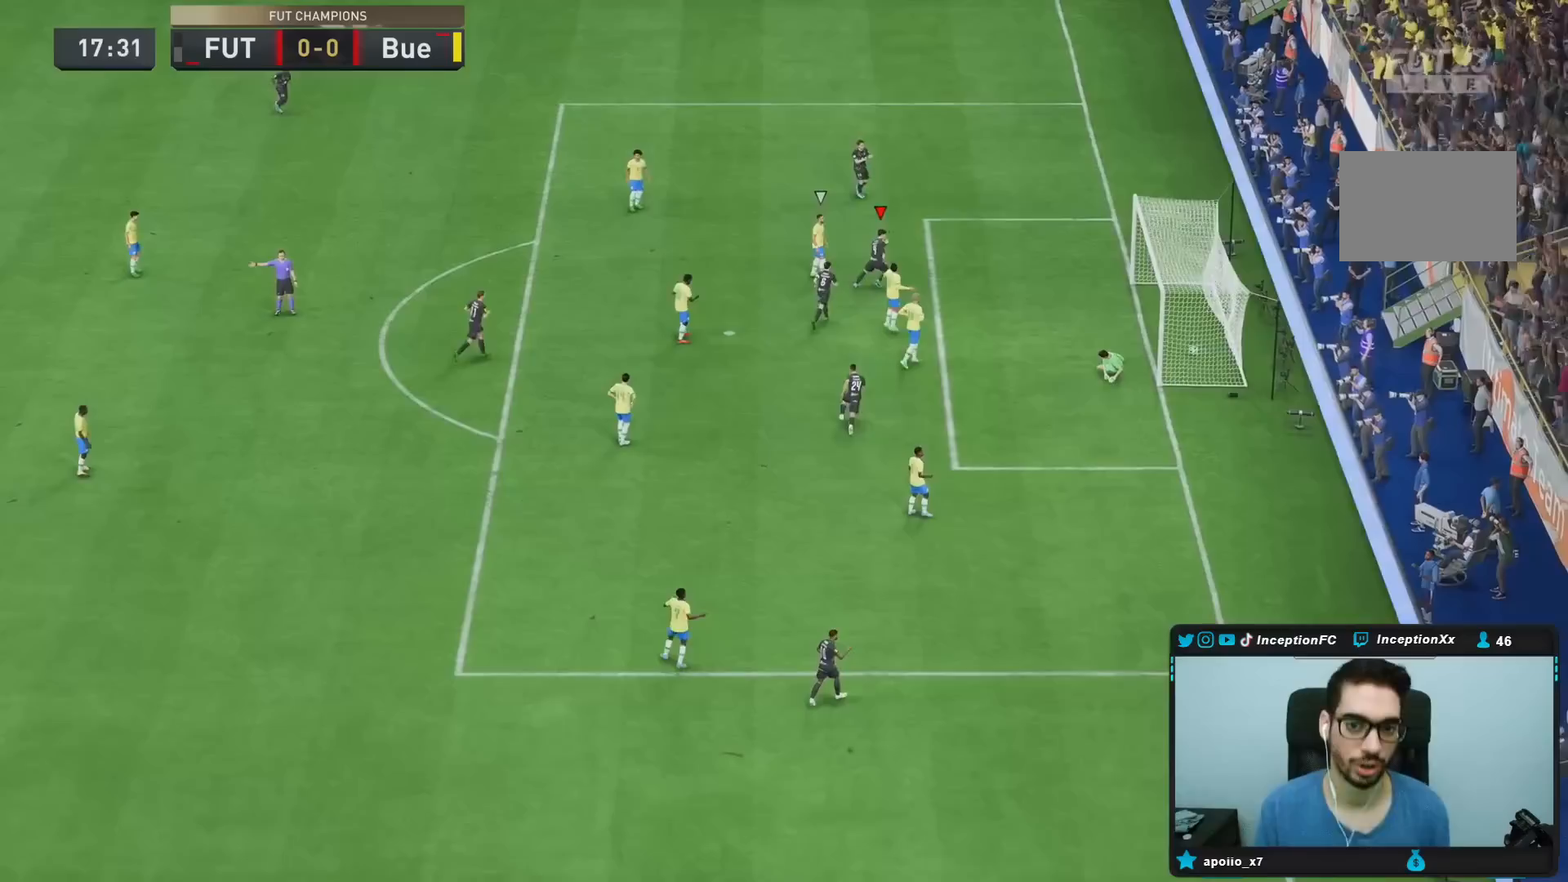
{"dt_ms": 500, "buttons": [], "left_stick": "center", "right_stick": "center"}
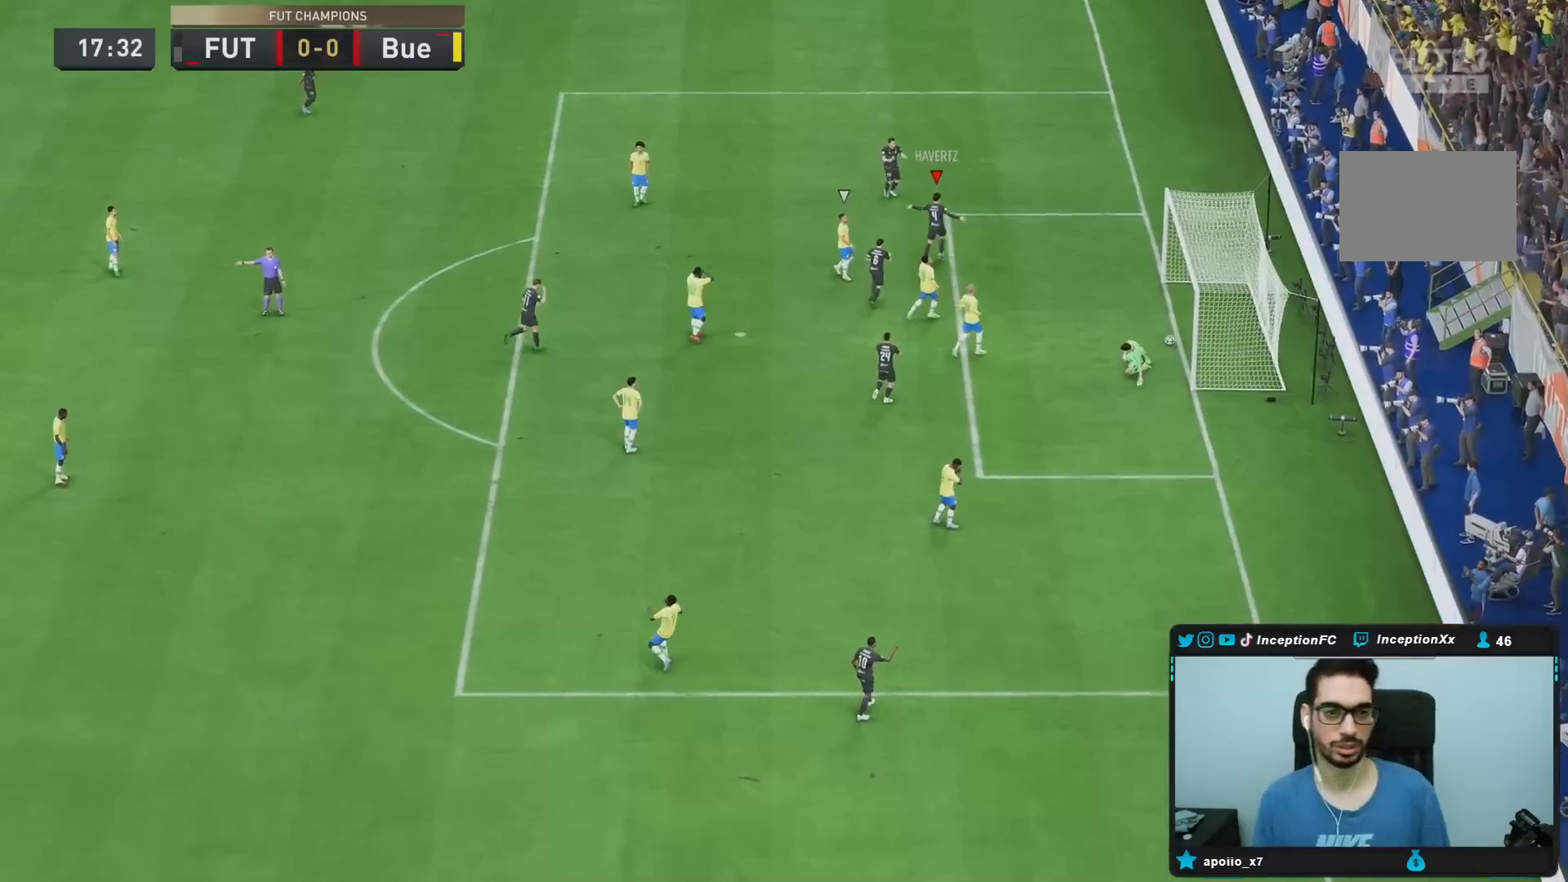
{"dt_ms": 500, "buttons": [], "left_stick": "center", "right_stick": "center", "events": []}
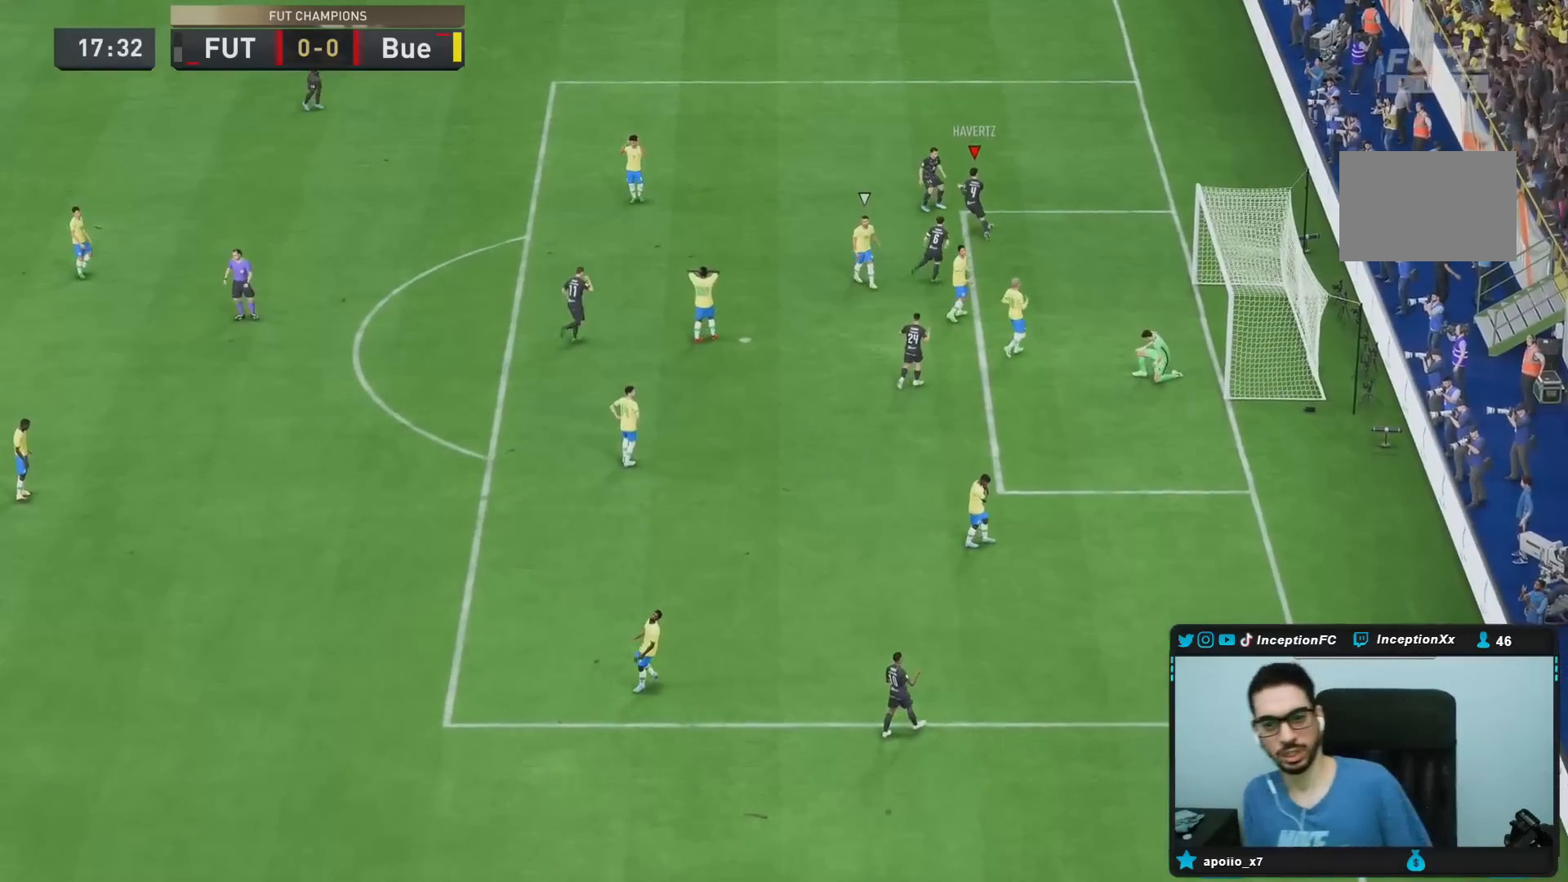
{"dt_ms": 500, "buttons": ["R1"], "left_stick": "center", "right_stick": "center", "events": [[500, "R1", "down"]]}
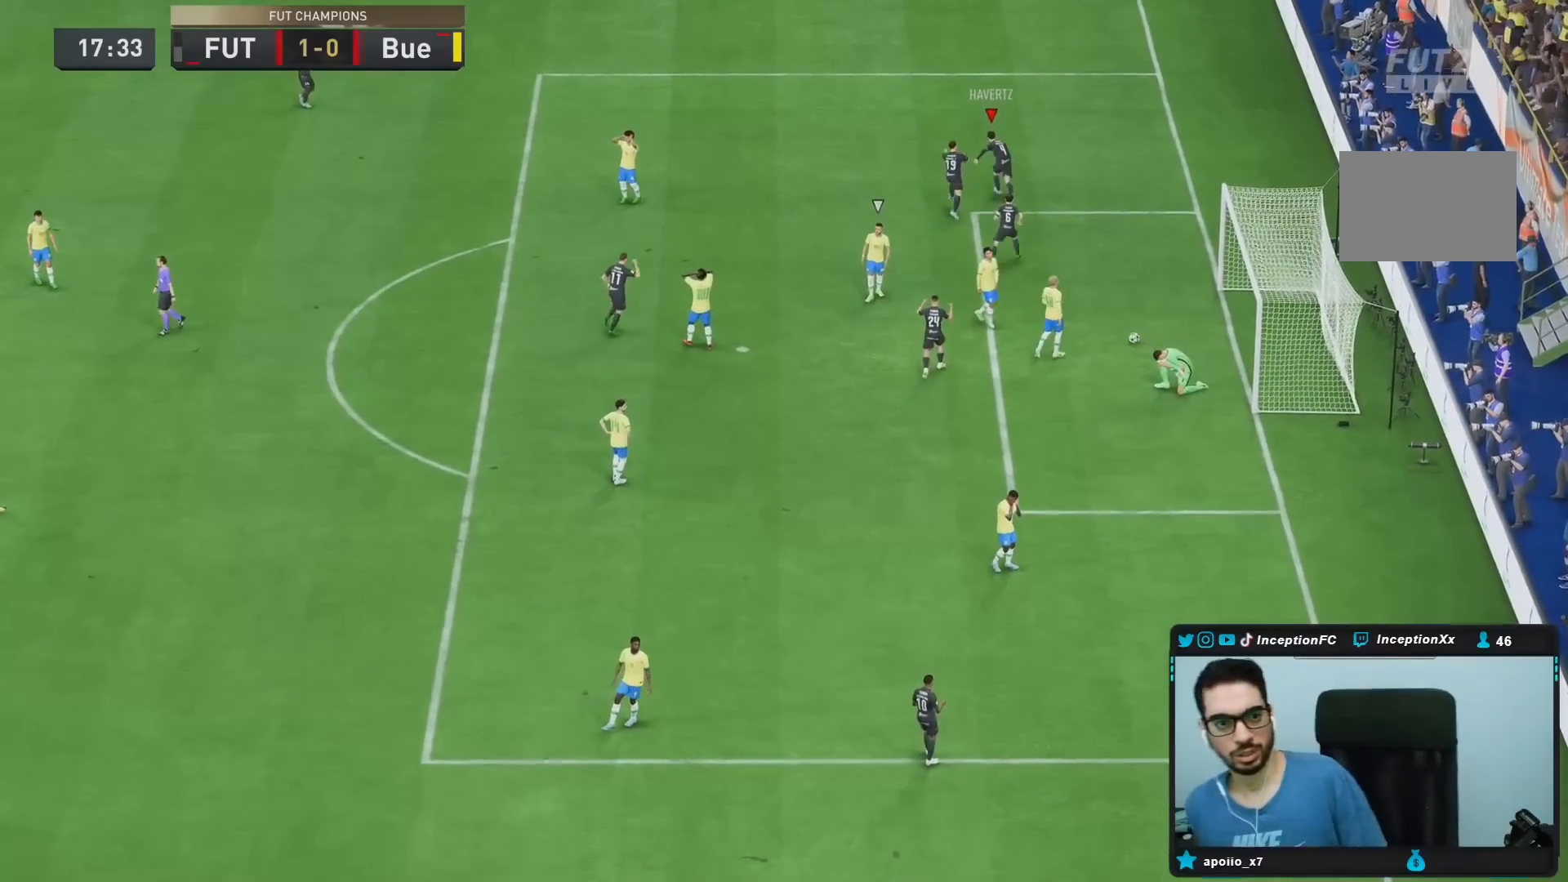
{"dt_ms": 500, "buttons": ["R1", "R2"], "left_stick": "center", "right_stick": "center"}
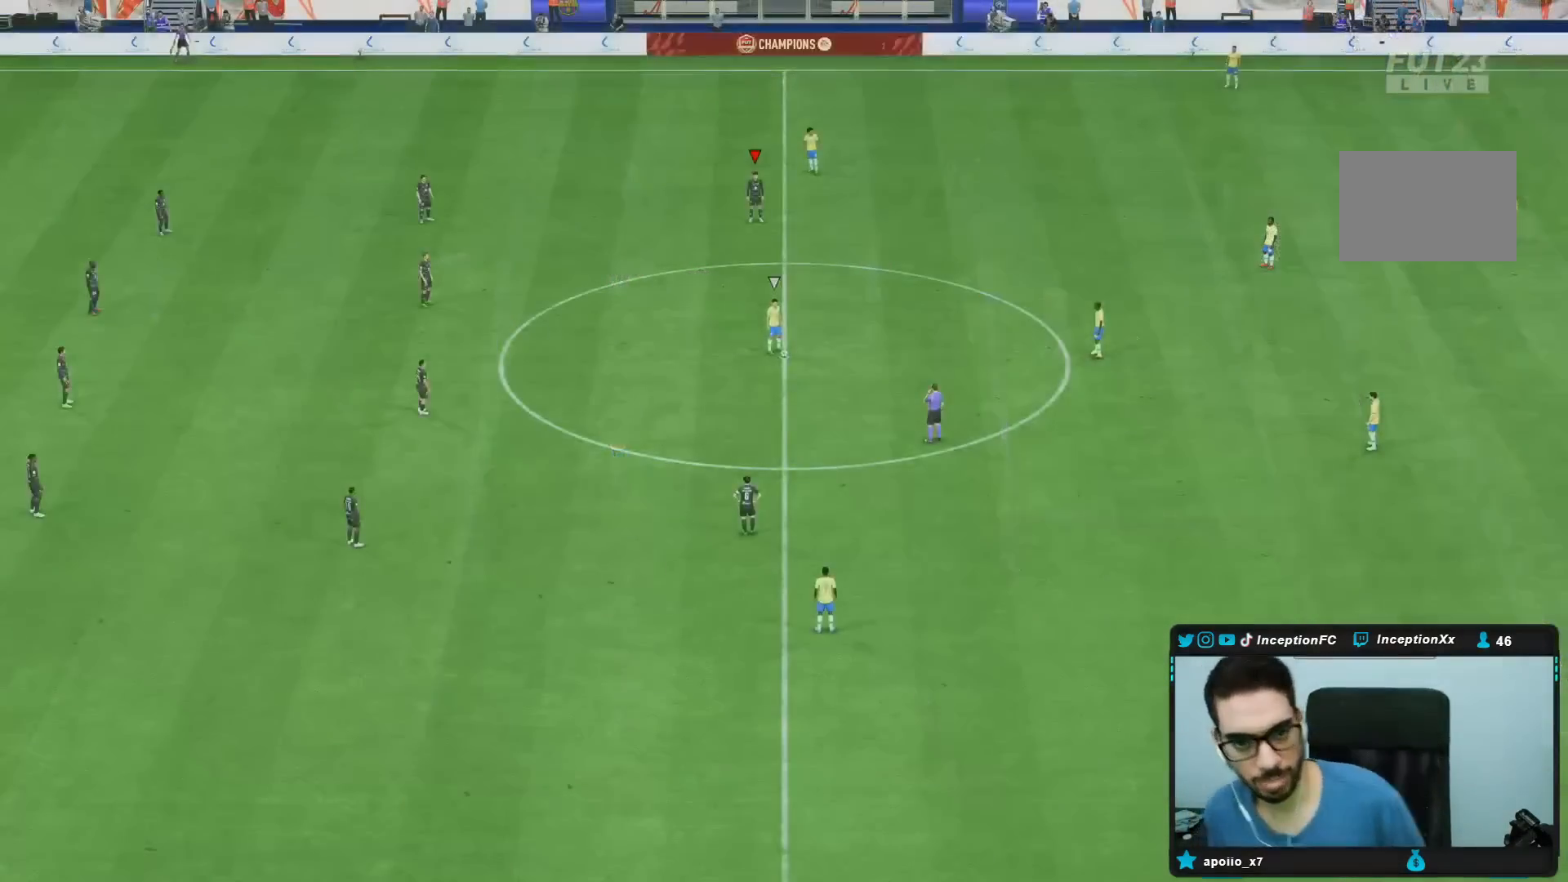
{"dt_ms": 500, "buttons": [], "left_stick": "center", "right_stick": "center", "events": [[33, "R1", "up"], [33, "R2", "up"], [200, "right_stick", "down"], [333, "right_stick", "center"], [383, "right_stick", "down"], [500, "right_stick", "center"]]}
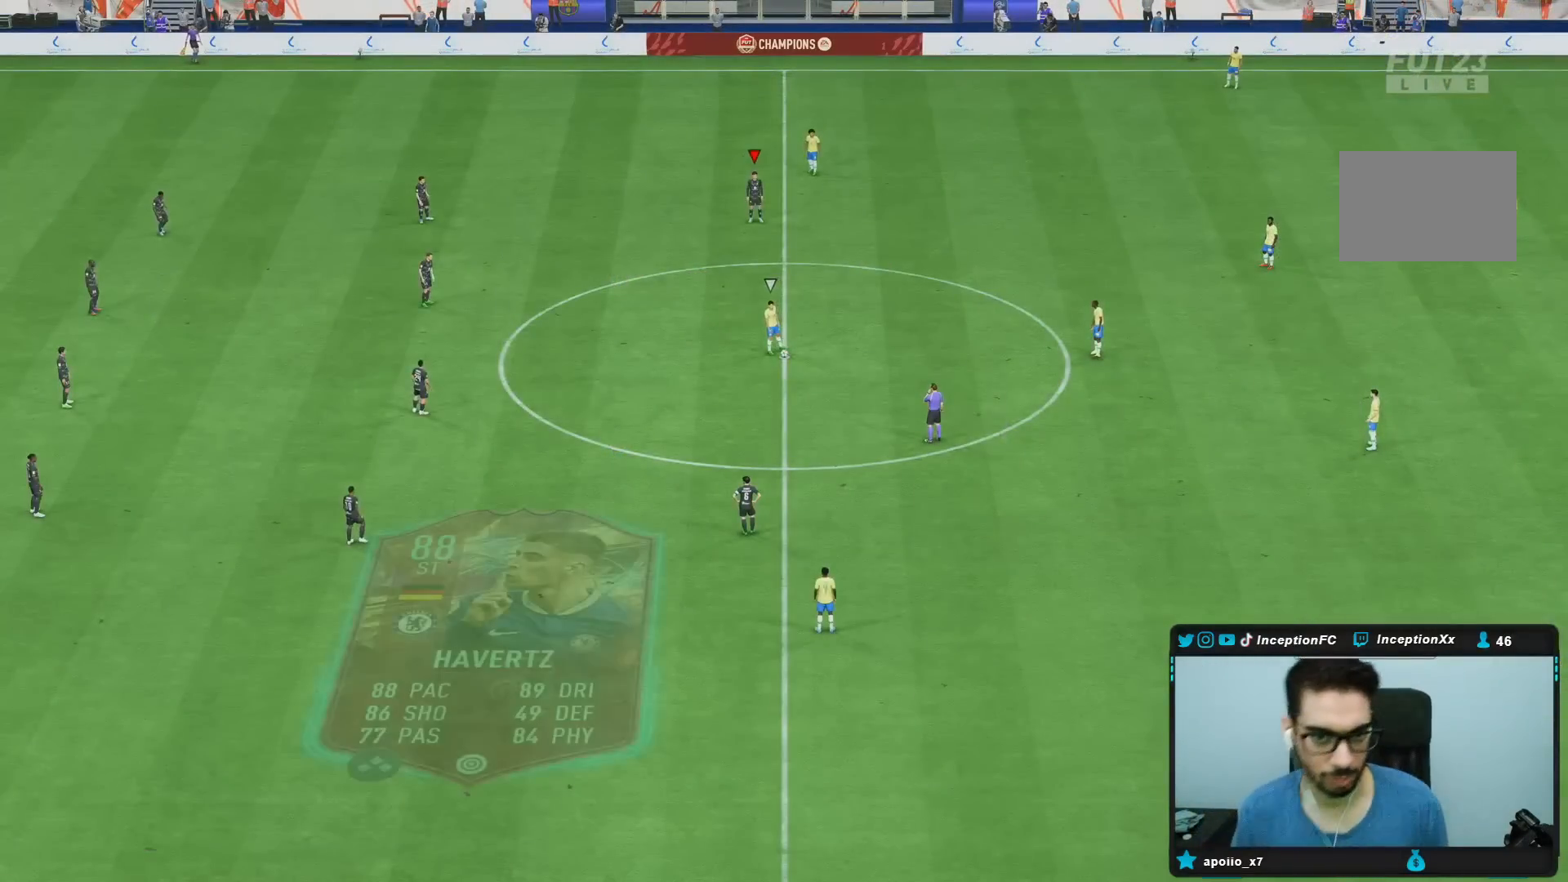
{"dt_ms": 500, "buttons": [], "left_stick": "center", "right_stick": "center", "events": [[50, "right_stick", "down"], [167, "right_stick", "center"], [250, "right_stick", "down"], [367, "right_stick", "center"]]}
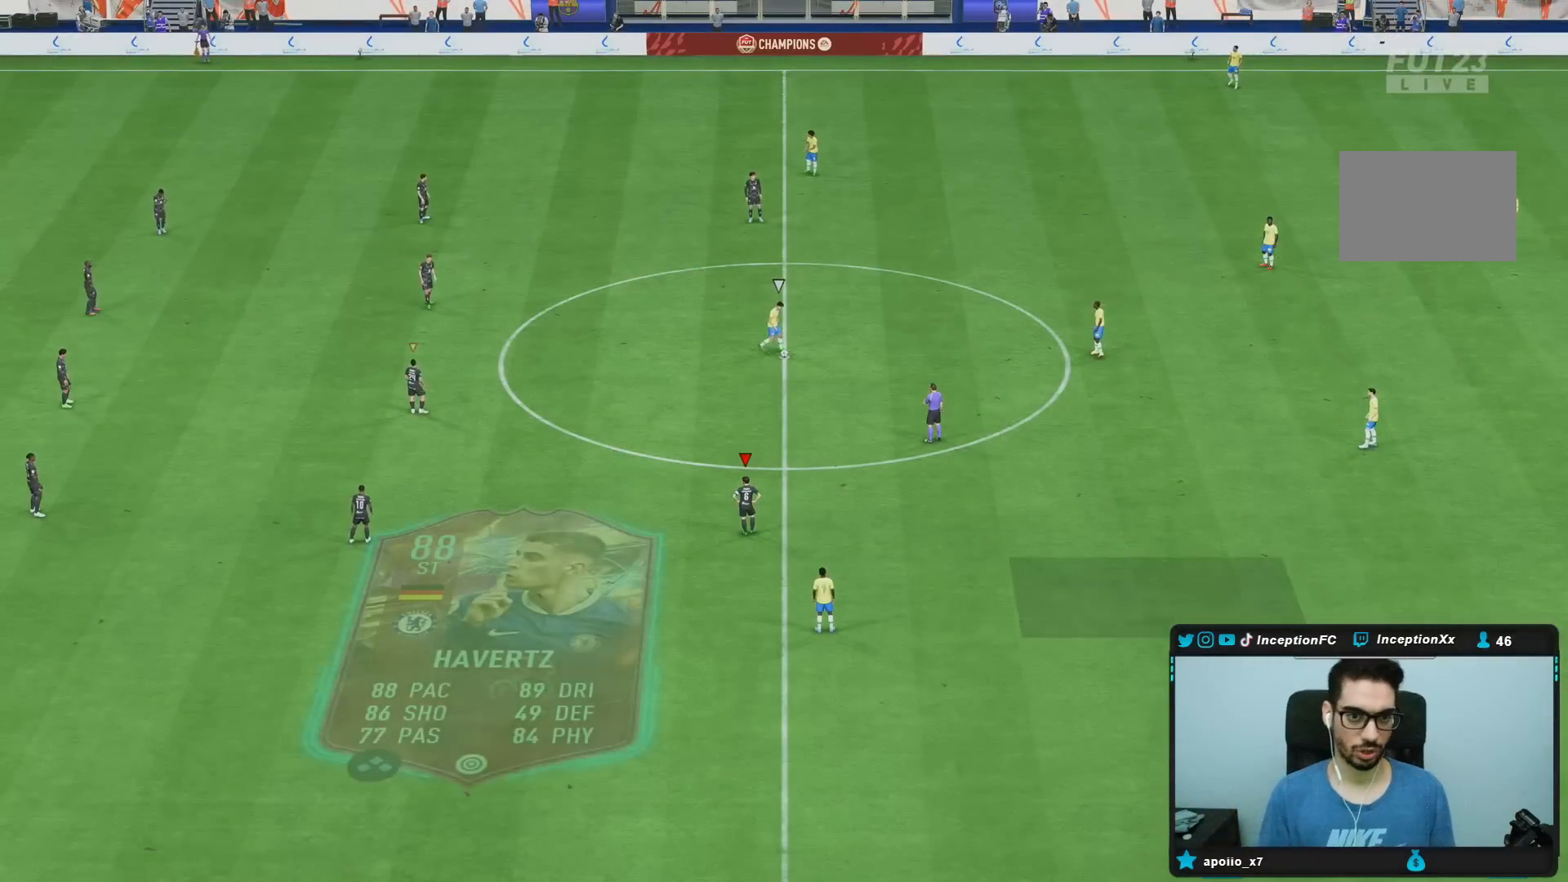
{"dt_ms": 500, "buttons": ["R2"], "left_stick": "down-right", "right_stick": "up", "events": [[100, "right_stick", "left"], [183, "left_stick", "down-right"], [267, "right_stick", "center"], [450, "right_stick", "up"], [467, "R2", "down"]]}
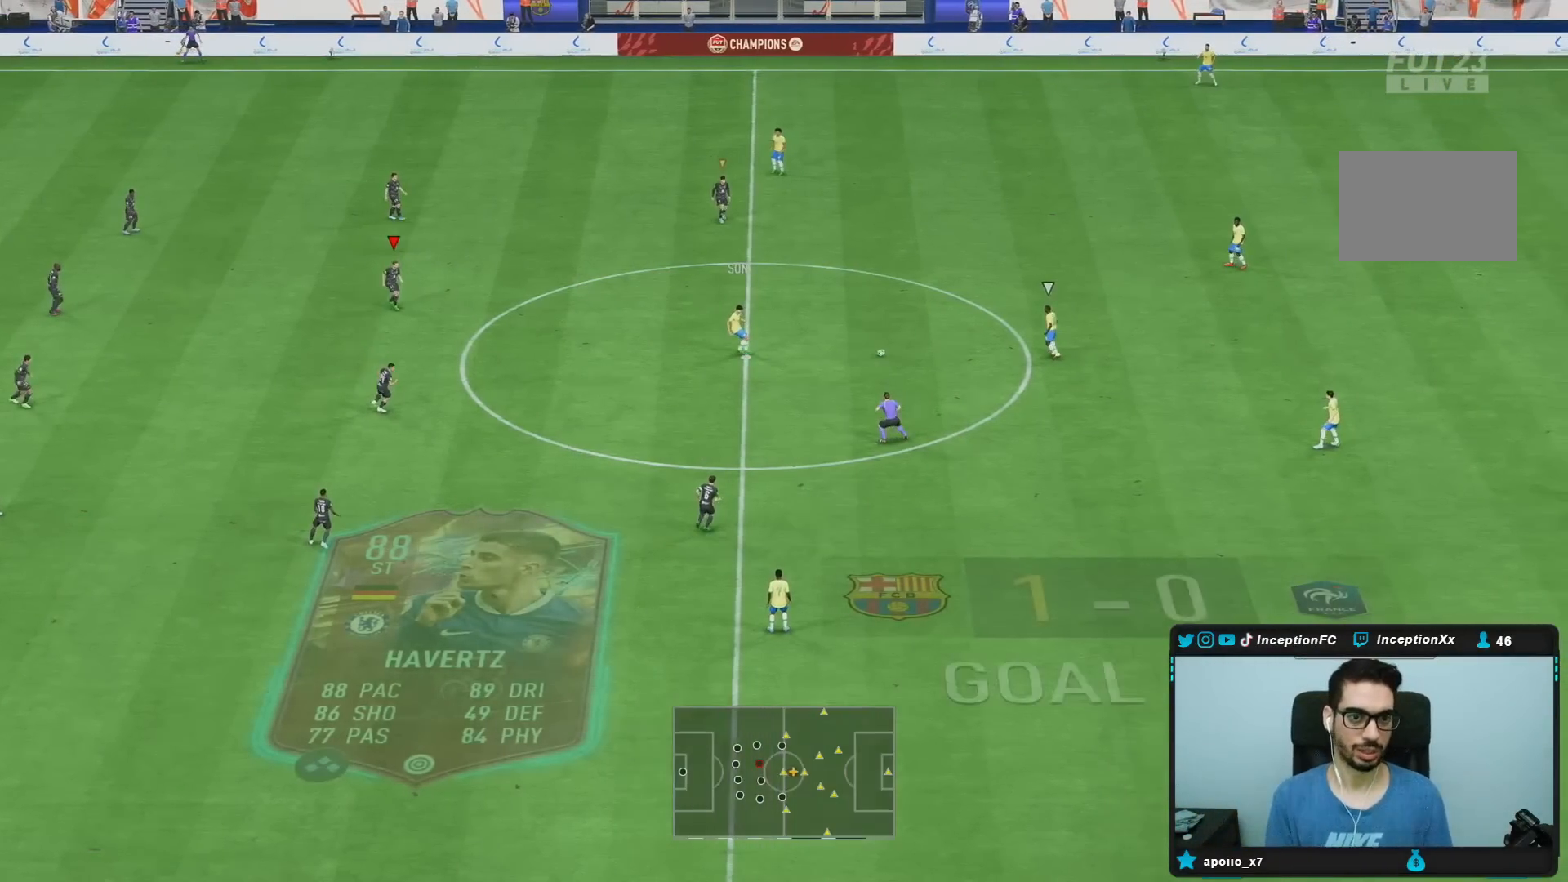
{"dt_ms": 500, "buttons": ["R2"], "left_stick": "down-right", "right_stick": "center", "events": [[83, "right_stick", "center"], [367, "R2", "up"], [450, "R2", "down"]]}
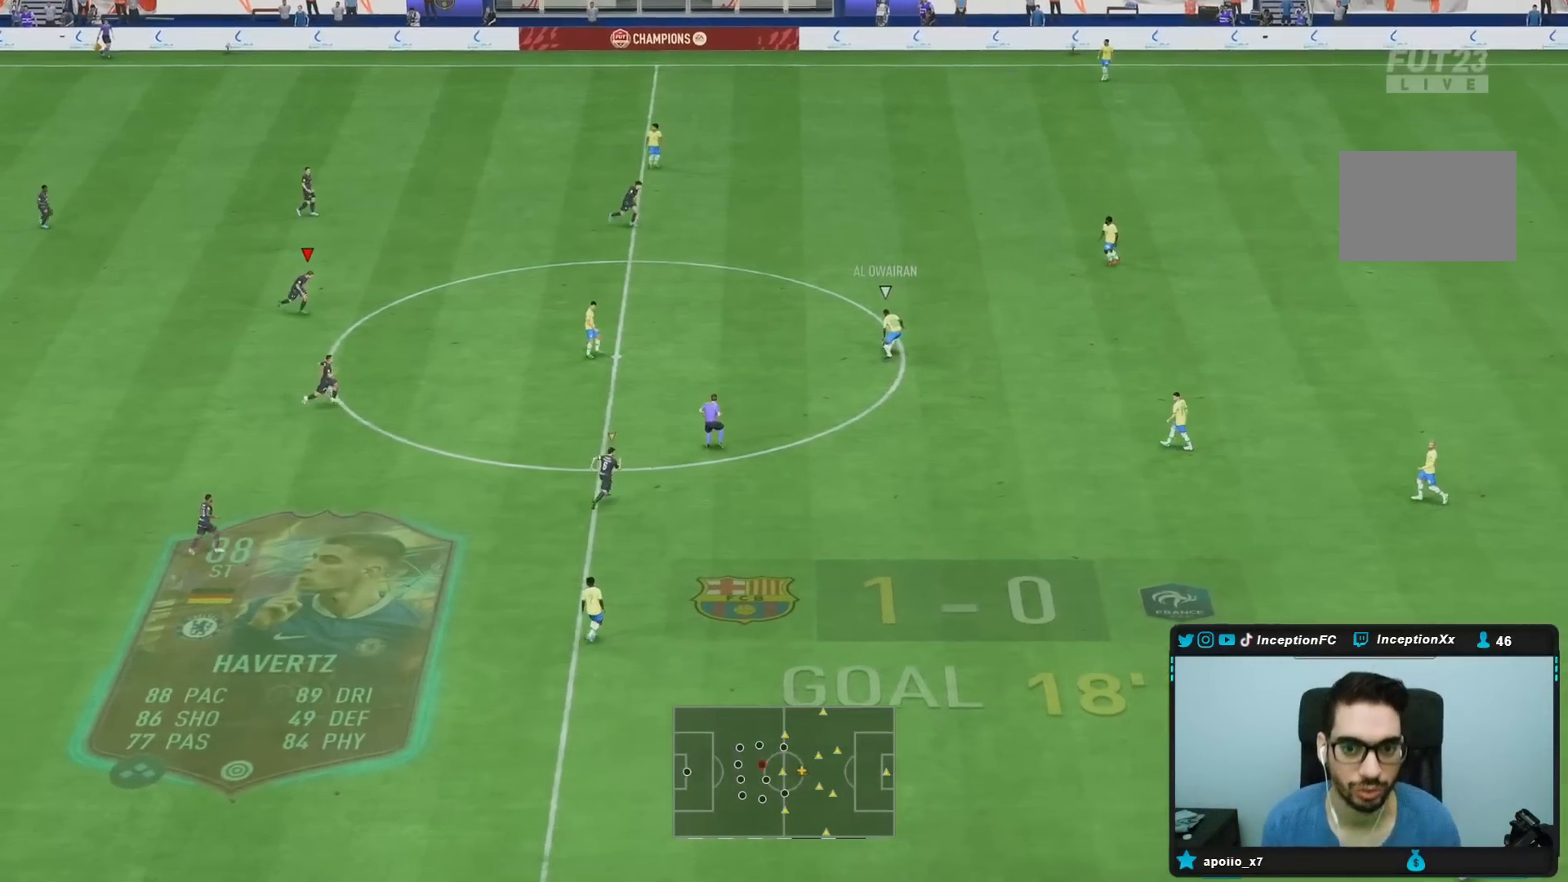
{"dt_ms": 500, "buttons": ["R2"], "left_stick": "down-right", "right_stick": "center", "events": [[183, "DPAD_DOWN", "down"], [317, "DPAD_DOWN", "up"], [383, "DPAD_DOWN", "down"], [450, "DPAD_DOWN", "up"]]}
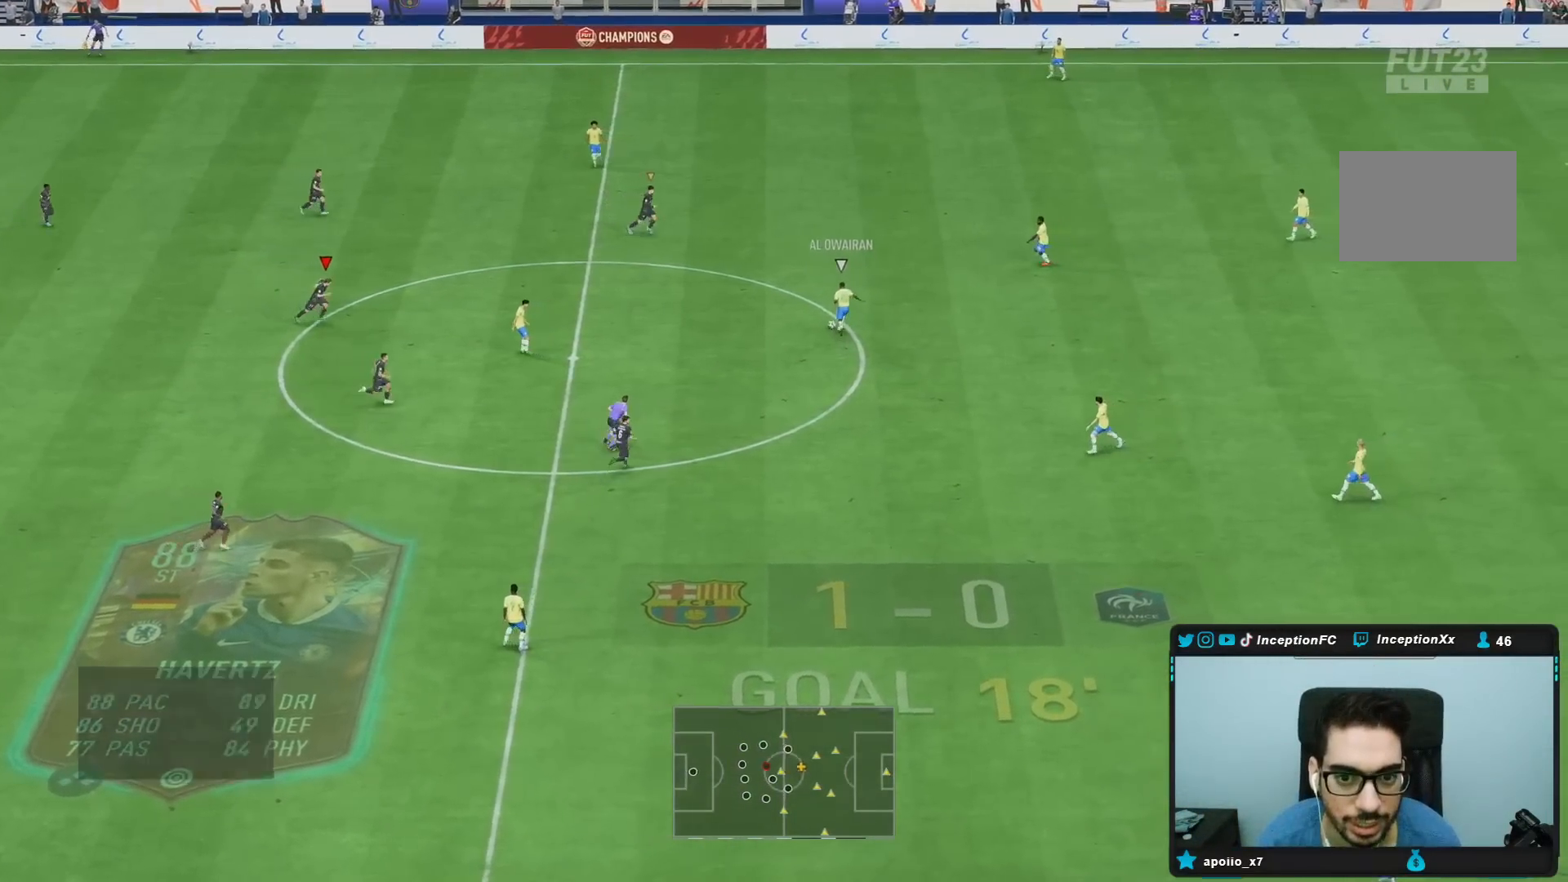
{"dt_ms": 500, "buttons": [], "left_stick": "up", "right_stick": "center", "events": [[17, "R2", "up"], [17, "left_stick", "up-right"], [283, "CROSS", "down"], [317, "left_stick", "up"], [383, "CROSS", "up"]]}
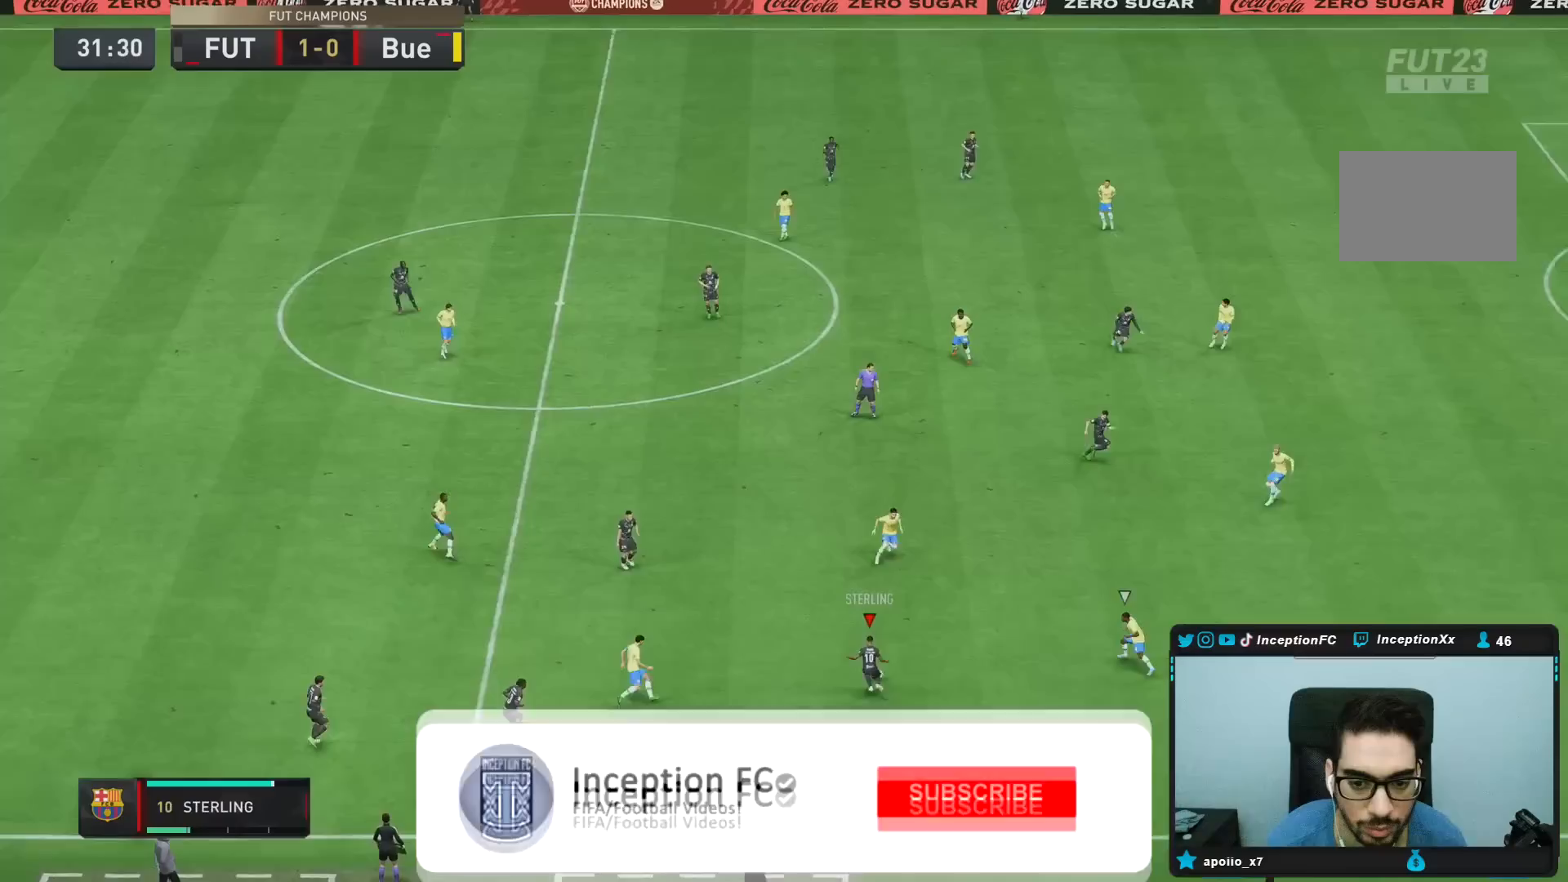
{"dt_ms": 500, "buttons": [], "left_stick": "up-right", "right_stick": "center", "events": [[100, "left_stick", "center"], [450, "left_stick", "up-right"]]}
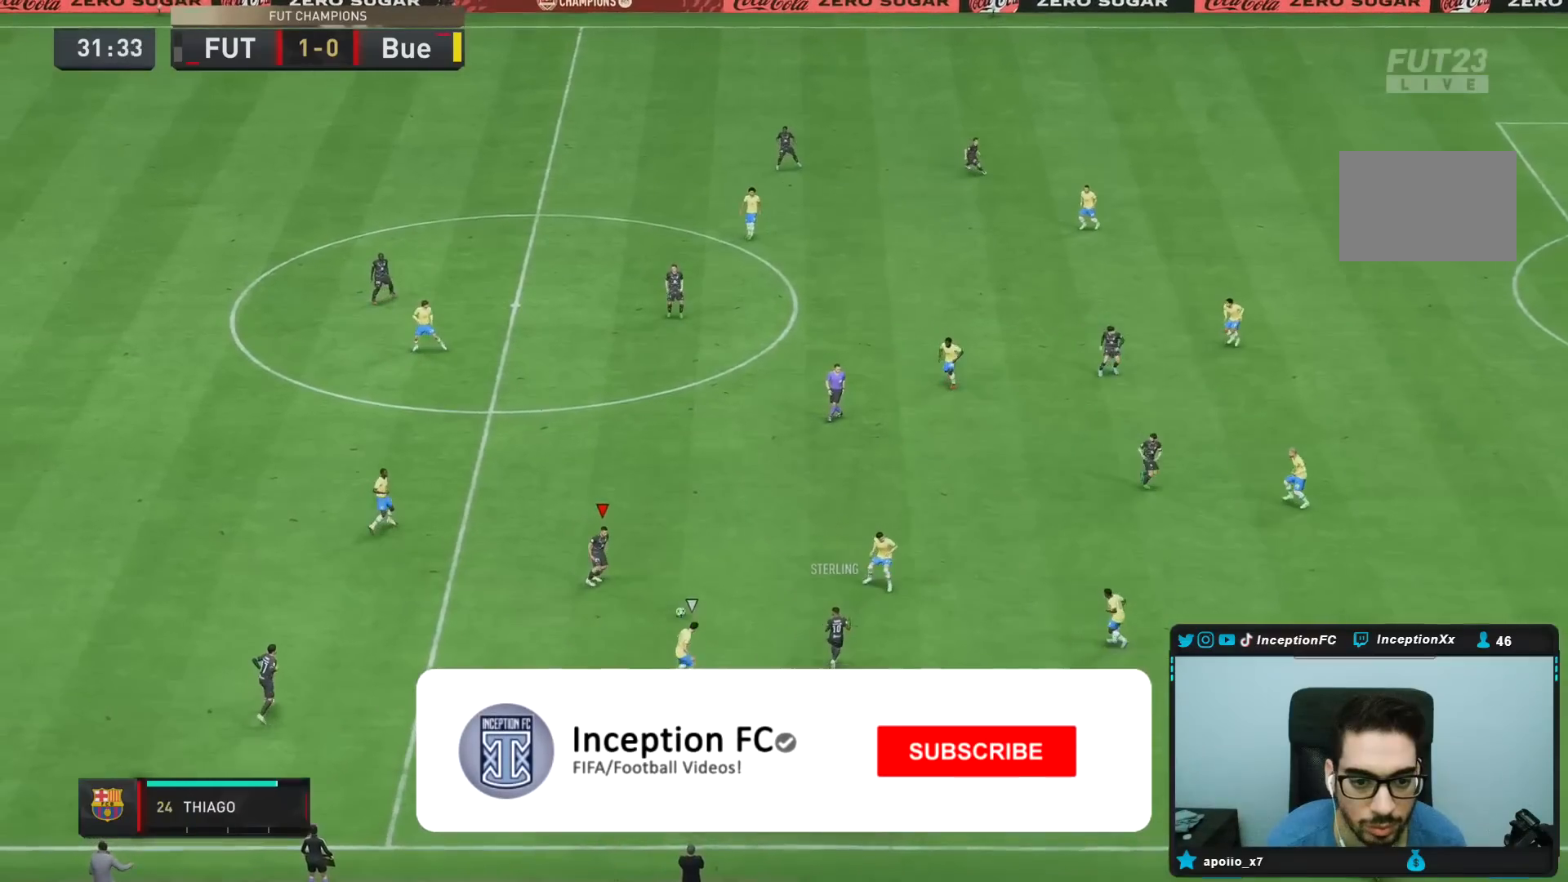
{"dt_ms": 500, "buttons": [], "left_stick": "up-right", "right_stick": "center", "events": []}
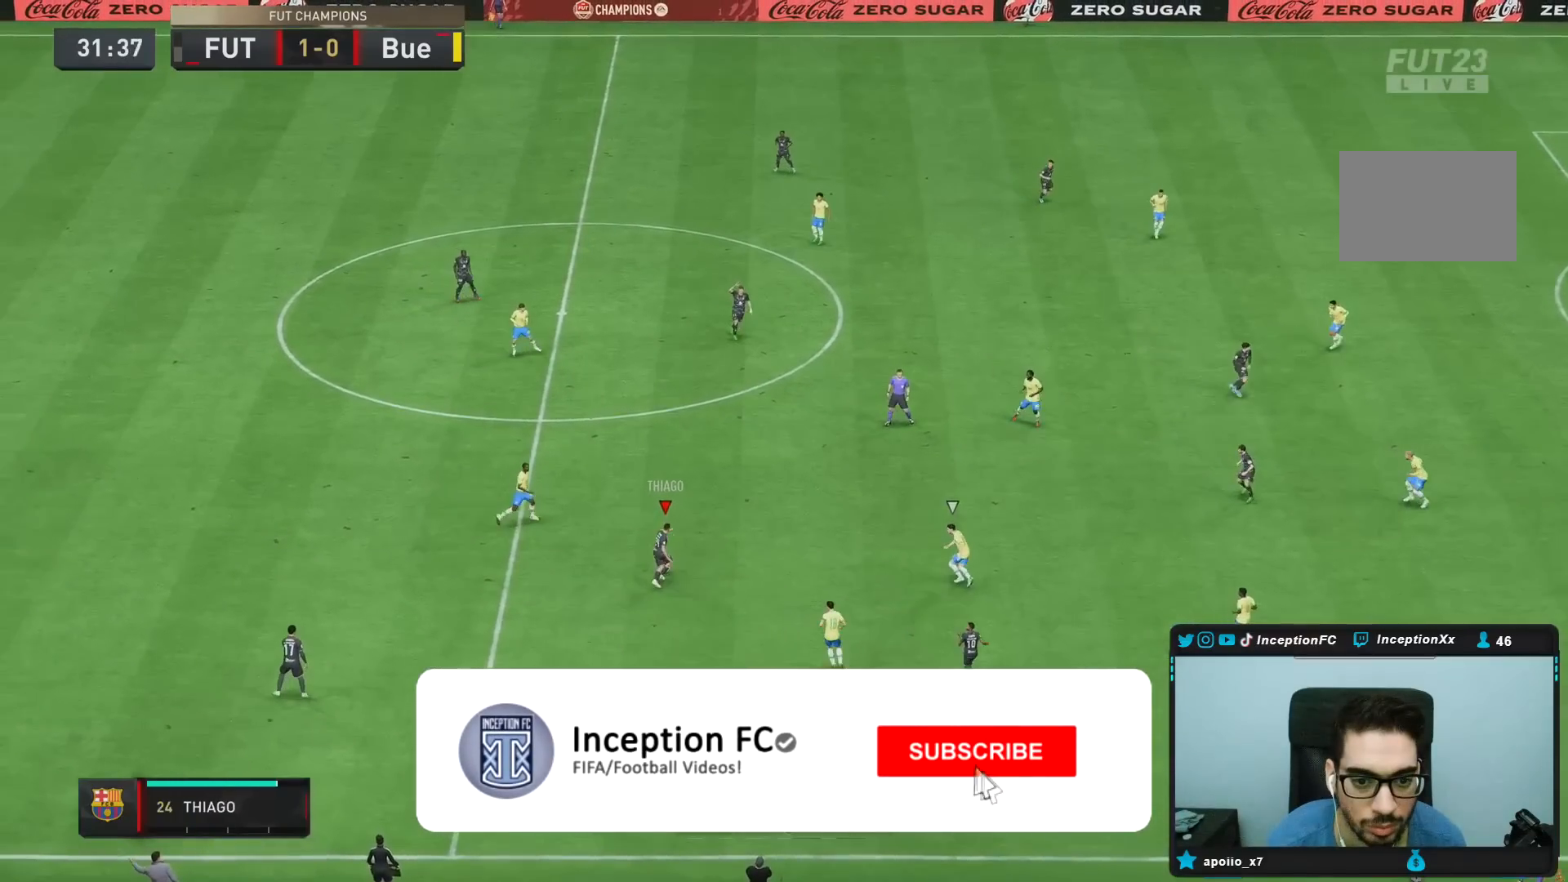
{"dt_ms": 500, "buttons": [], "left_stick": "up-right", "right_stick": "center", "events": [[33, "CROSS", "down"], [33, "R1", "down"], [33, "R2", "down"], [167, "CROSS", "up"], [433, "R1", "up"], [433, "R2", "up"]]}
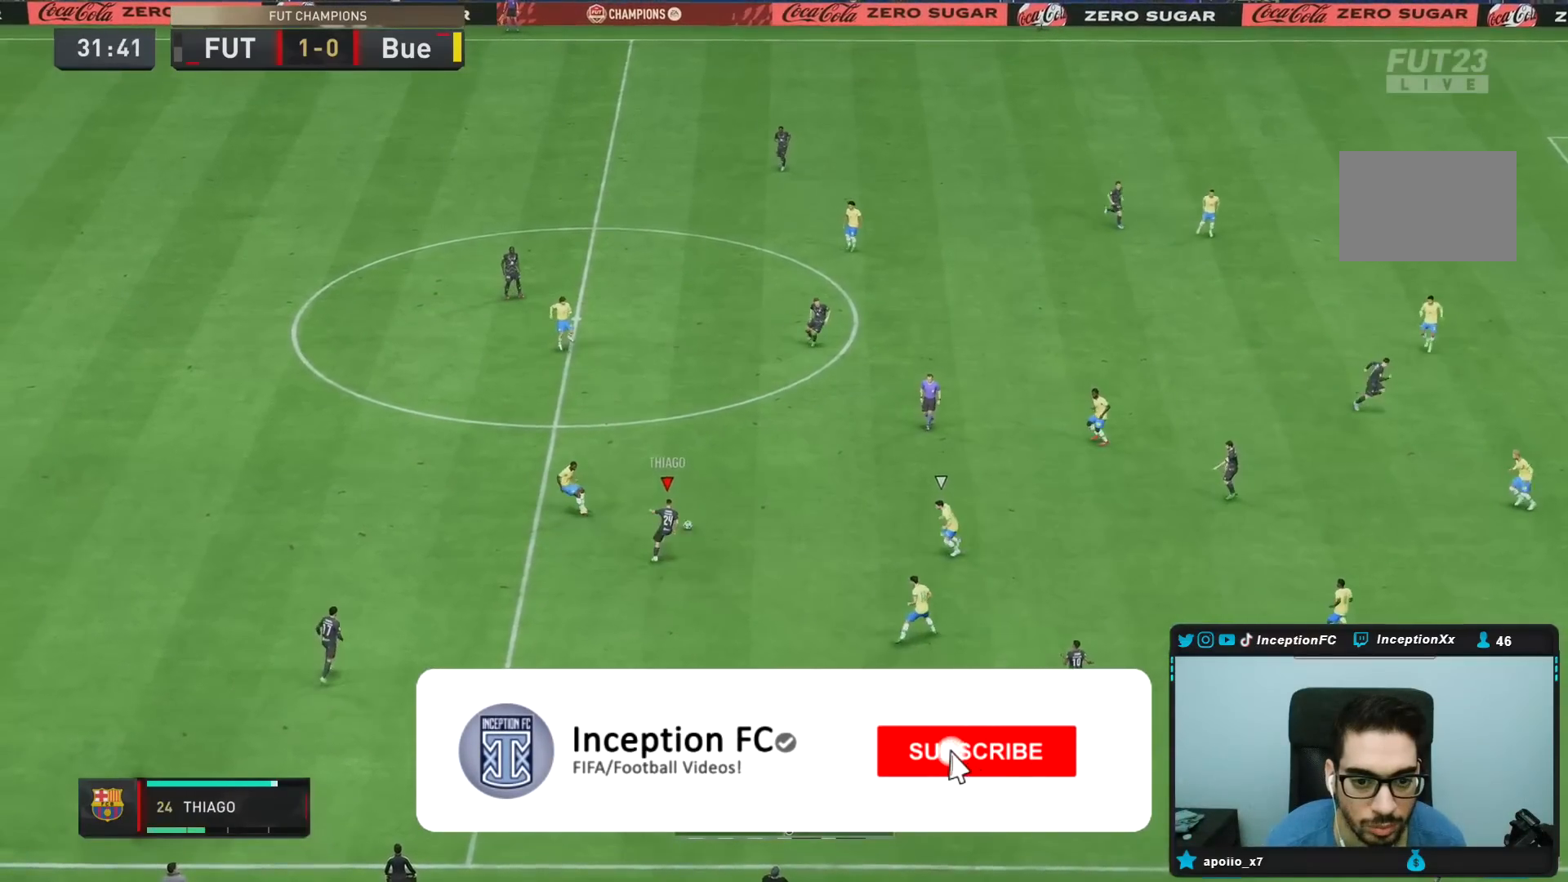
{"dt_ms": 500, "buttons": [], "left_stick": "right", "right_stick": "center", "events": [[150, "left_stick", "center"], [300, "left_stick", "right"]]}
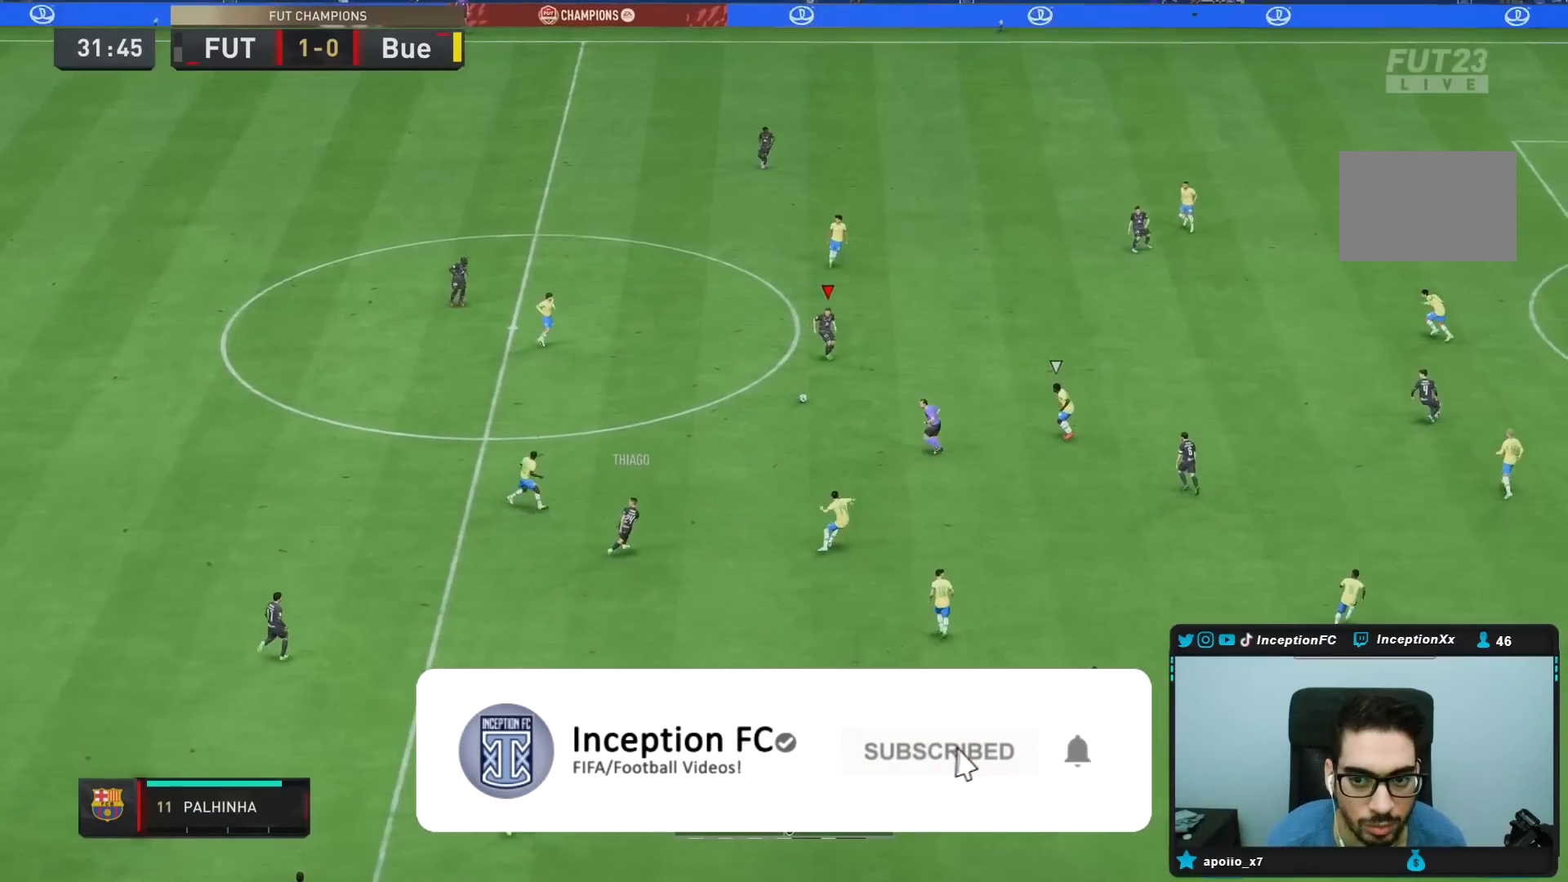
{"dt_ms": 500, "buttons": [], "left_stick": "right", "right_stick": "center", "events": [[383, "CROSS", "down"], [483, "CROSS", "up"]]}
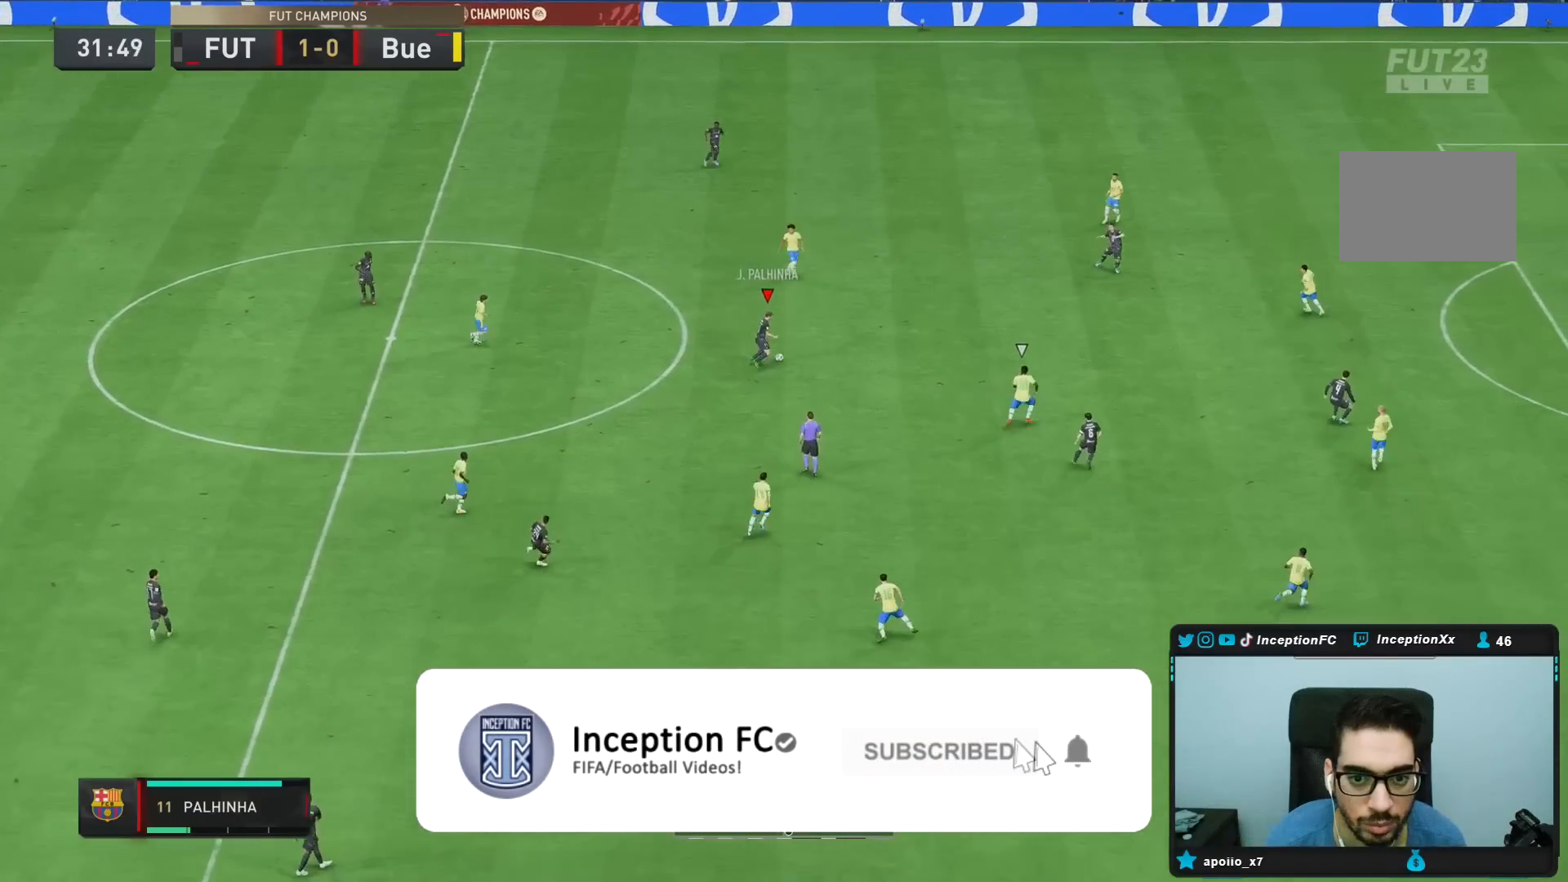
{"dt_ms": 500, "buttons": ["R2"], "left_stick": "center", "right_stick": "center", "events": [[350, "left_stick", "center"], [367, "R2", "down"]]}
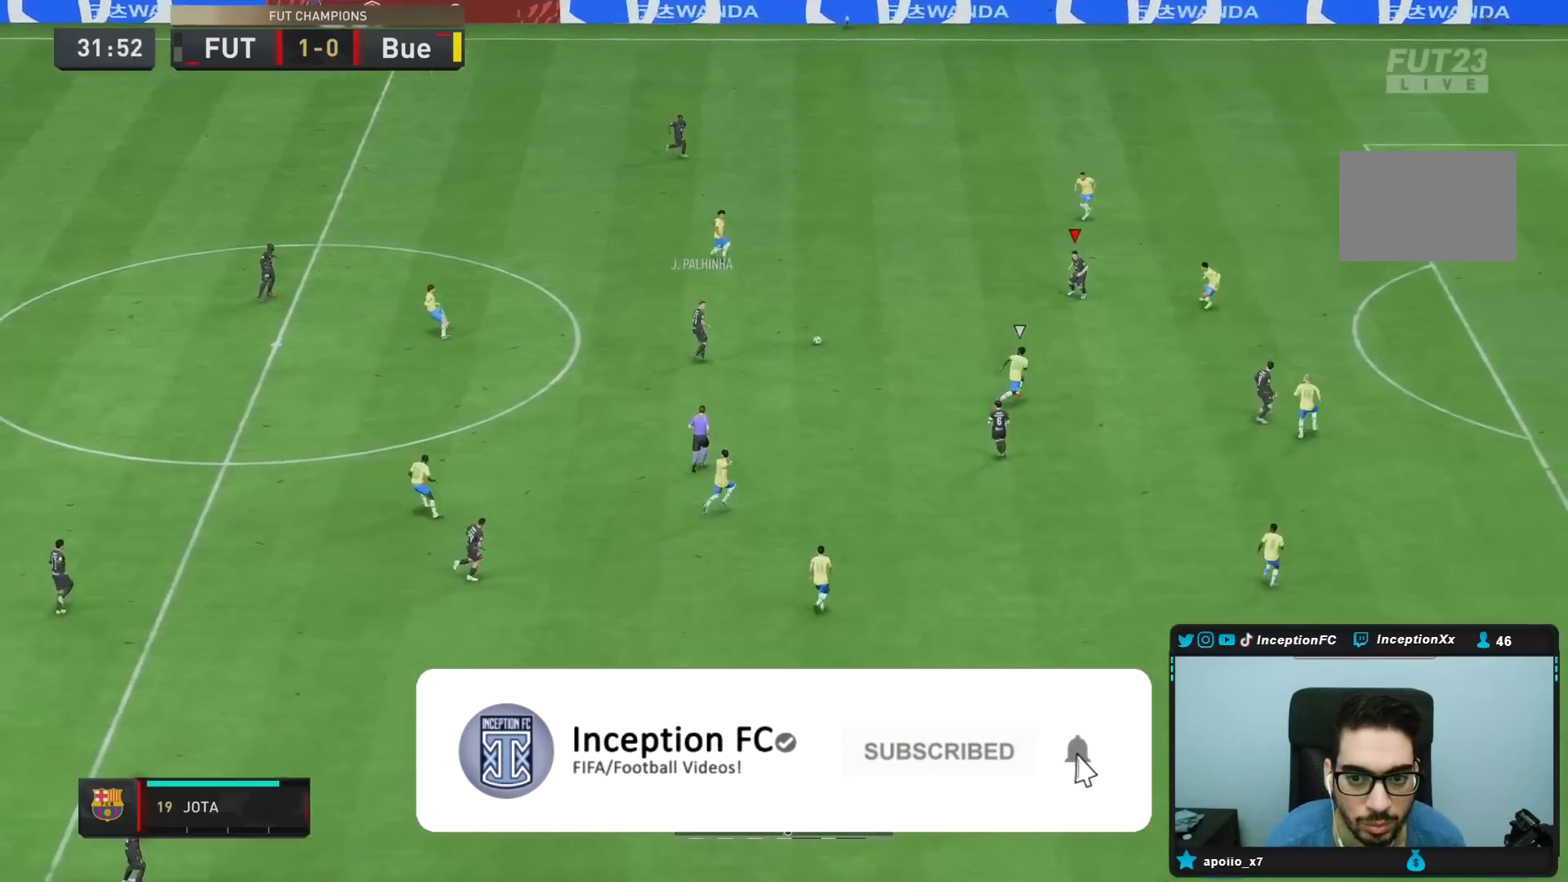
{"dt_ms": 500, "buttons": ["CROSS"], "left_stick": "down-left", "right_stick": "center", "events": [[83, "R2", "up"], [200, "left_stick", "left"], [300, "left_stick", "down-left"], [467, "CROSS", "down"]]}
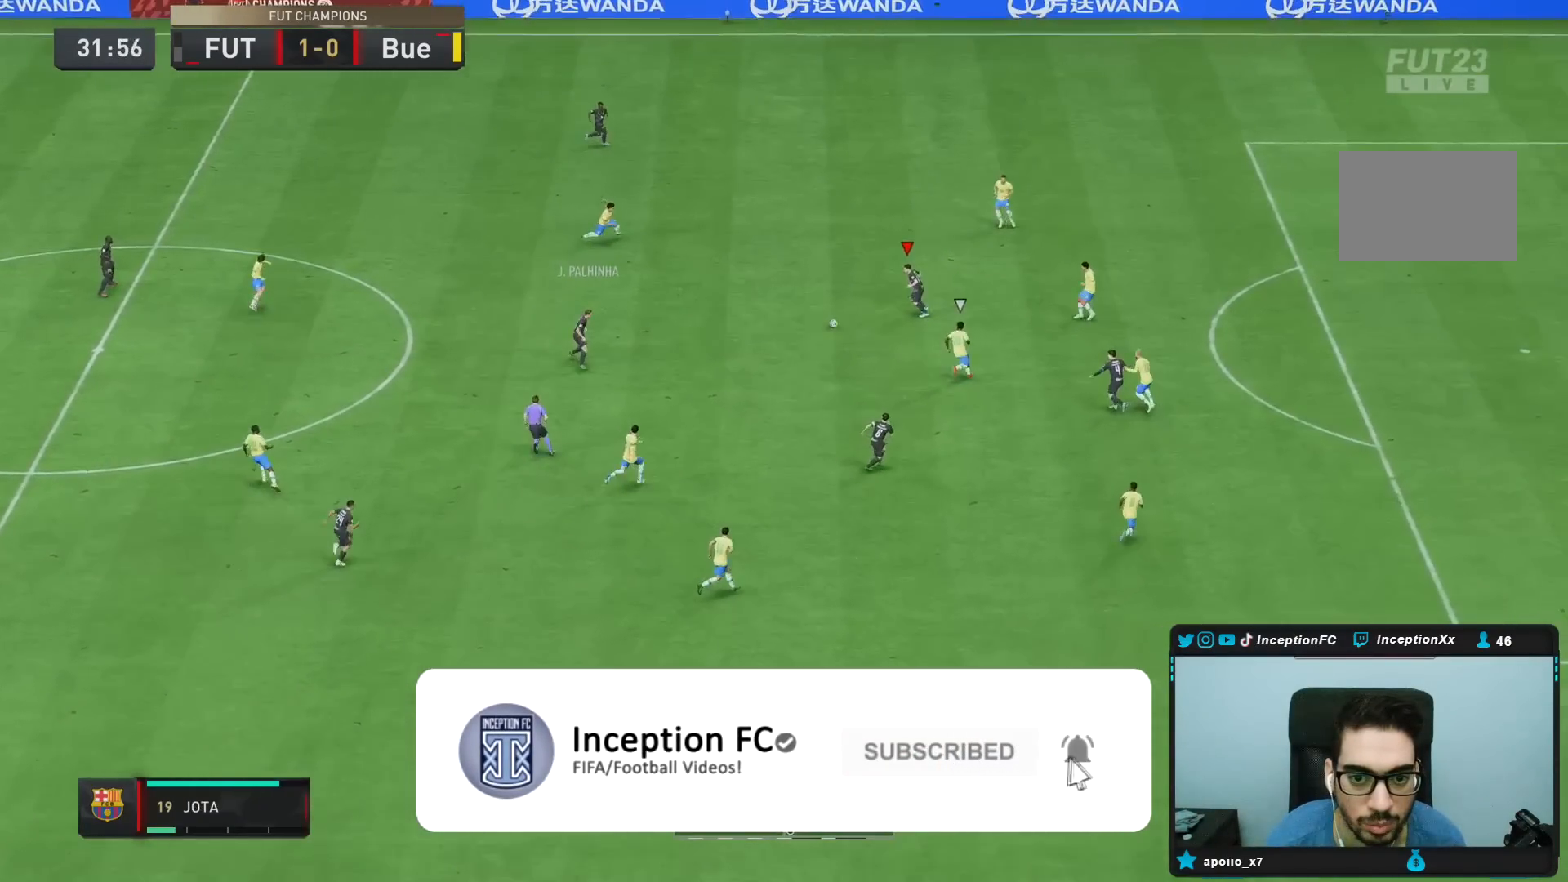
{"dt_ms": 500, "buttons": [], "left_stick": "right", "right_stick": "center", "events": [[33, "CROSS", "up"], [183, "left_stick", "center"], [350, "left_stick", "right"]]}
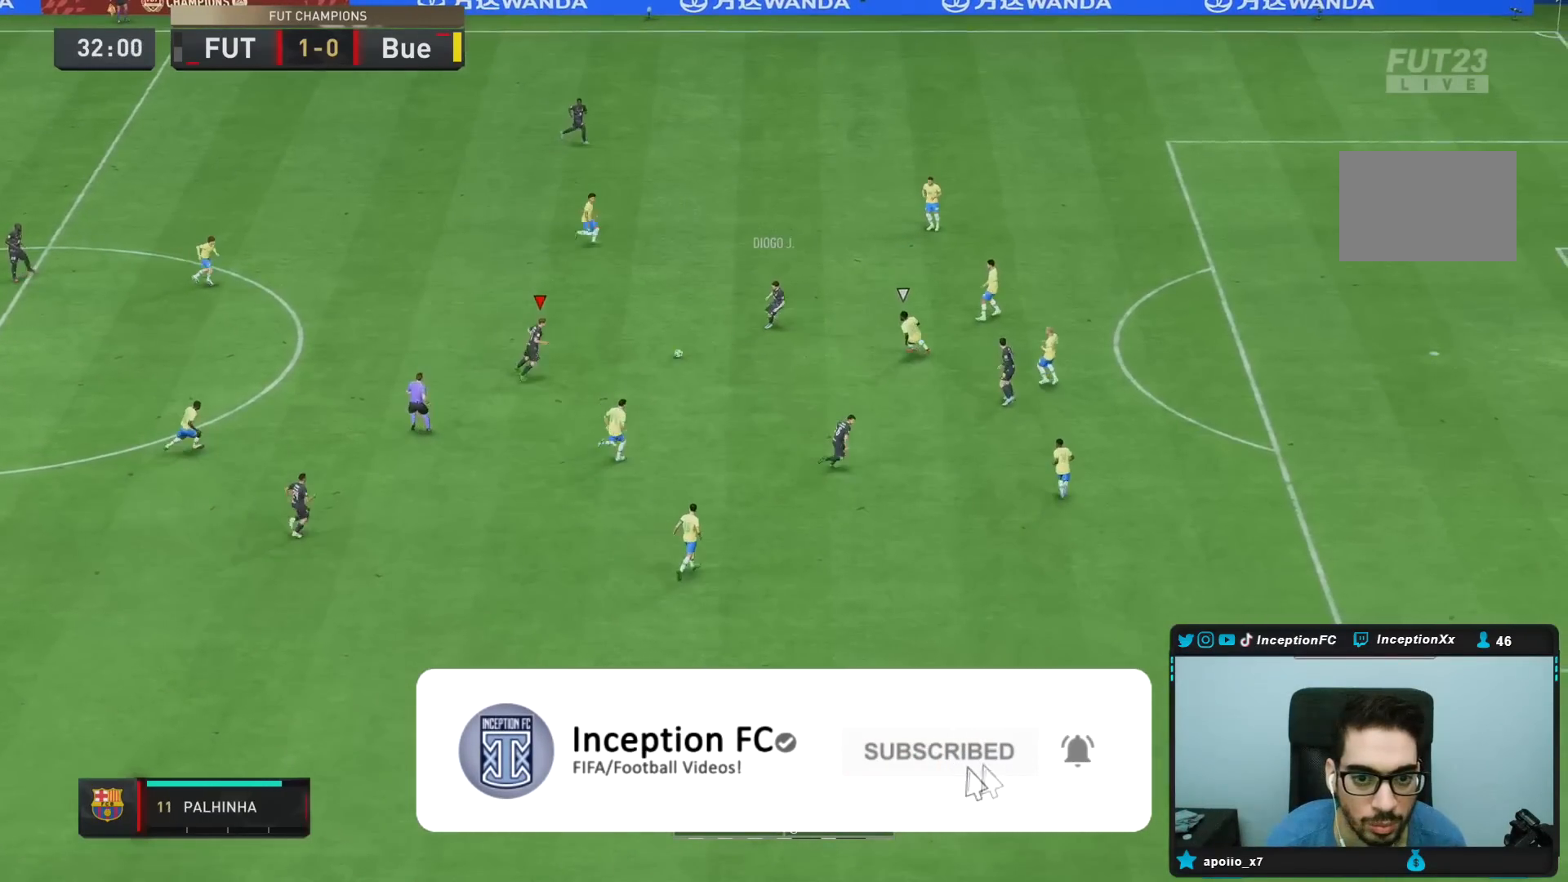
{"dt_ms": 500, "buttons": [], "left_stick": "up", "right_stick": "center", "events": [[483, "left_stick", "up"]]}
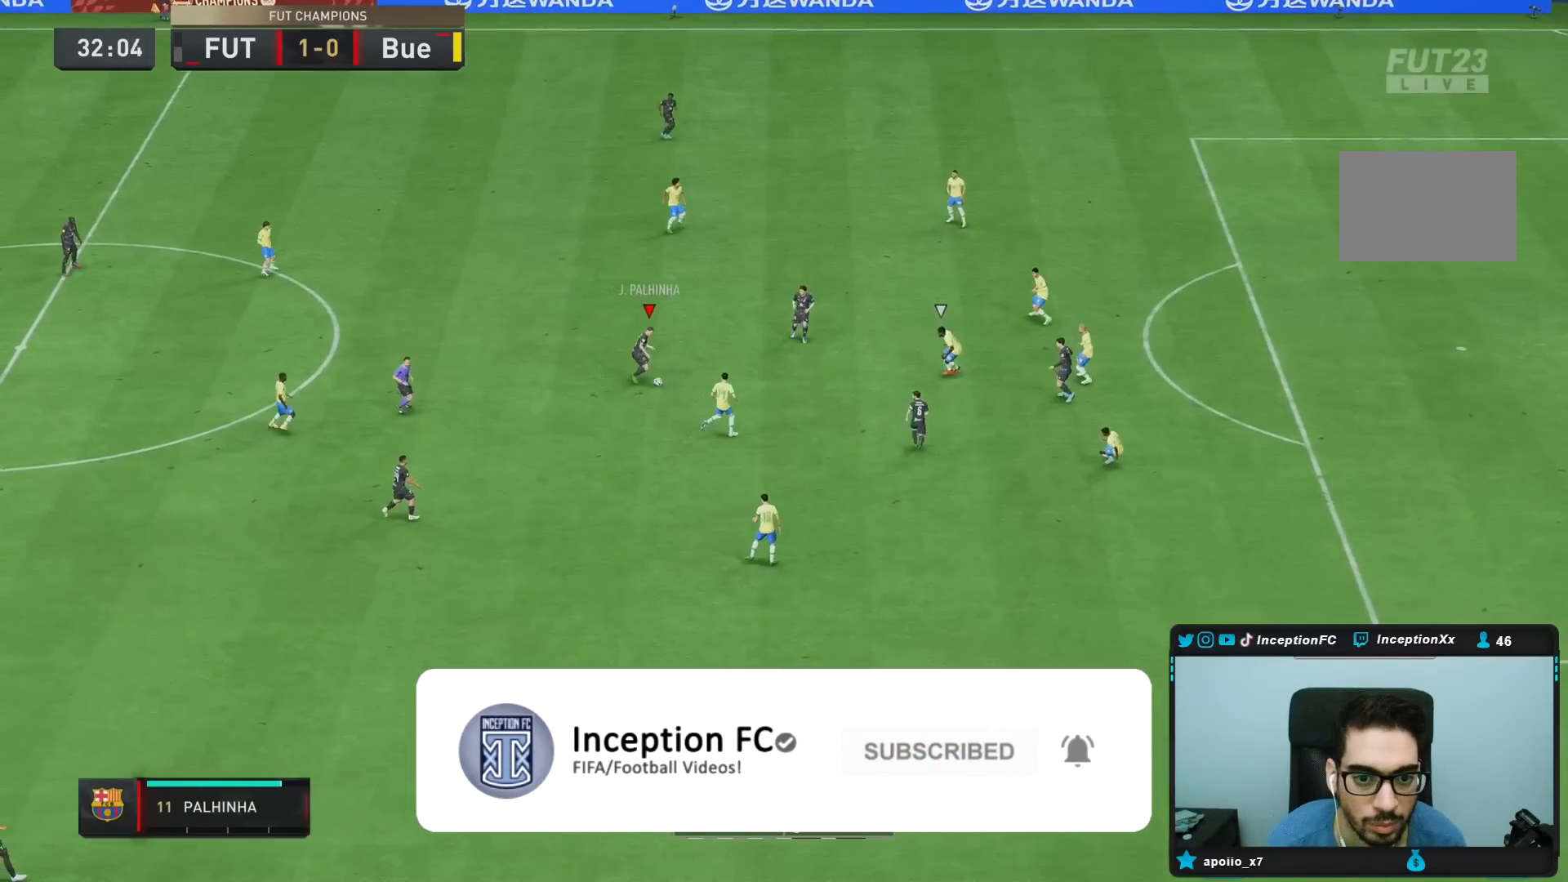
{"dt_ms": 500, "buttons": [], "left_stick": "up", "right_stick": "center", "events": []}